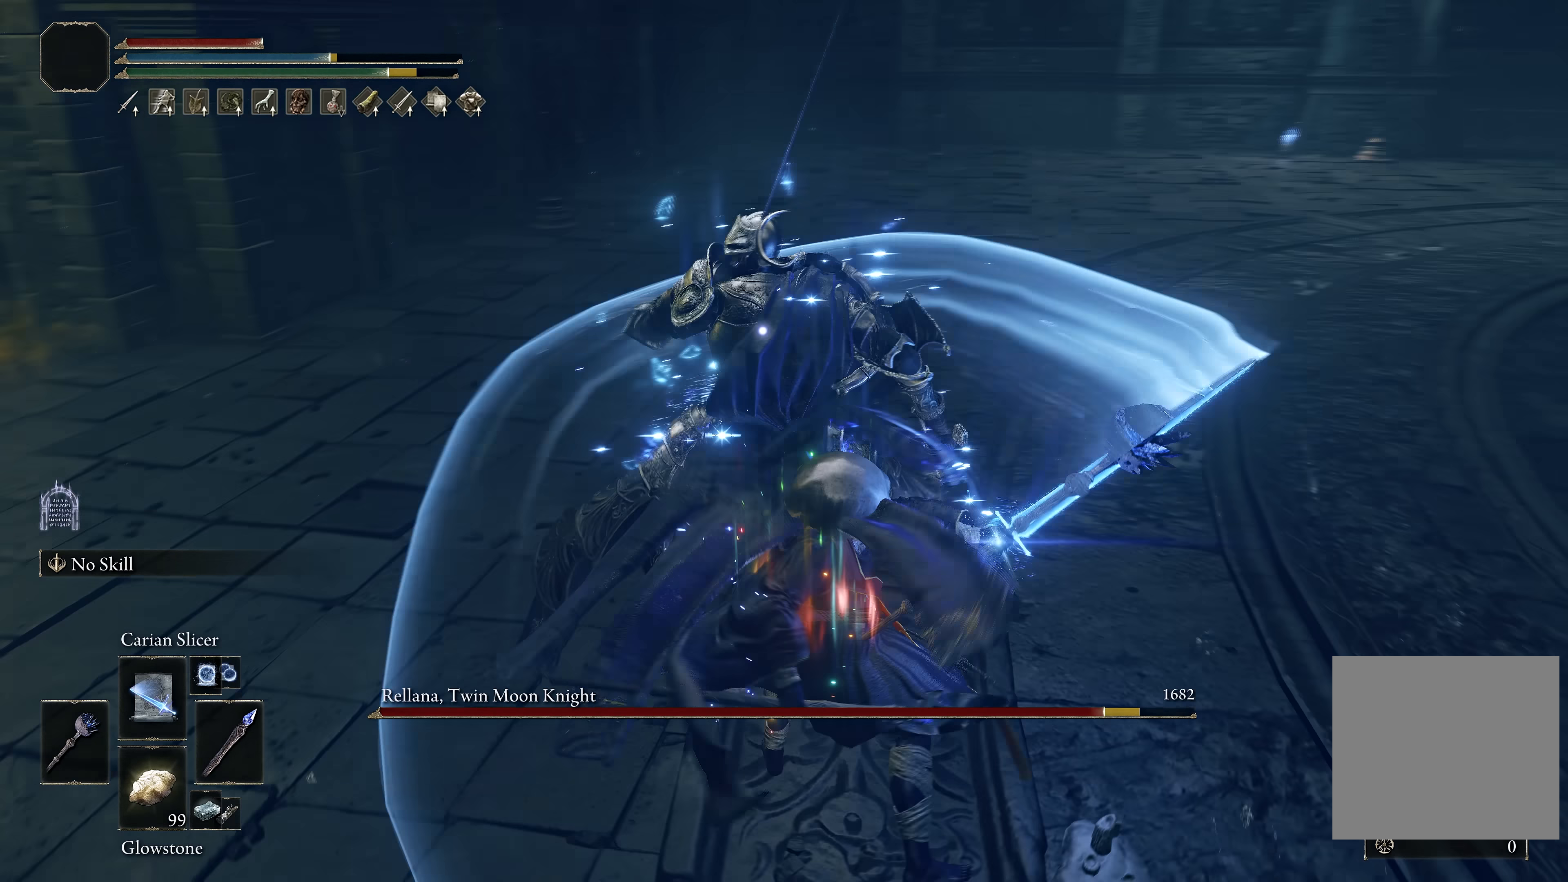
Gameplay with a controller (Xbox layout); each line is a JSON object with the inputs held at the frame after it. "events" lists button and stick changes between this image and that frame as [ms after this image, input, new state], when the widget could be followed in between.
{"buttons": [], "left_stick": "up-left", "right_stick": "center", "events": [[84, "L1", "up"], [184, "R3", "down"], [317, "R3", "up"]]}
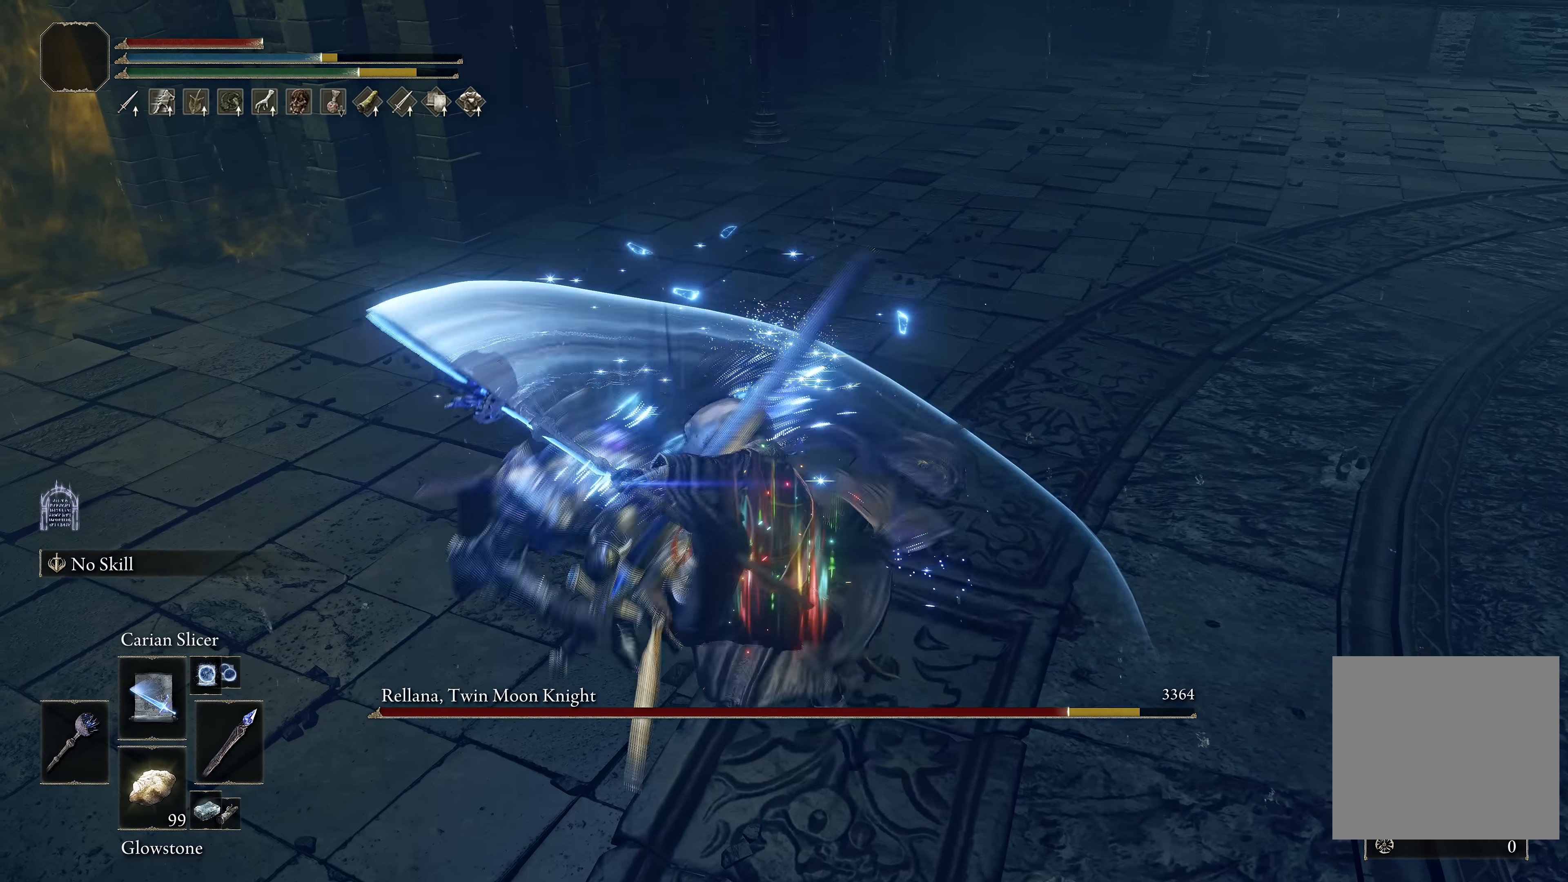
{"buttons": [], "left_stick": "up-right", "right_stick": "center", "events": [[117, "left_stick", "center"], [450, "left_stick", "up-right"]]}
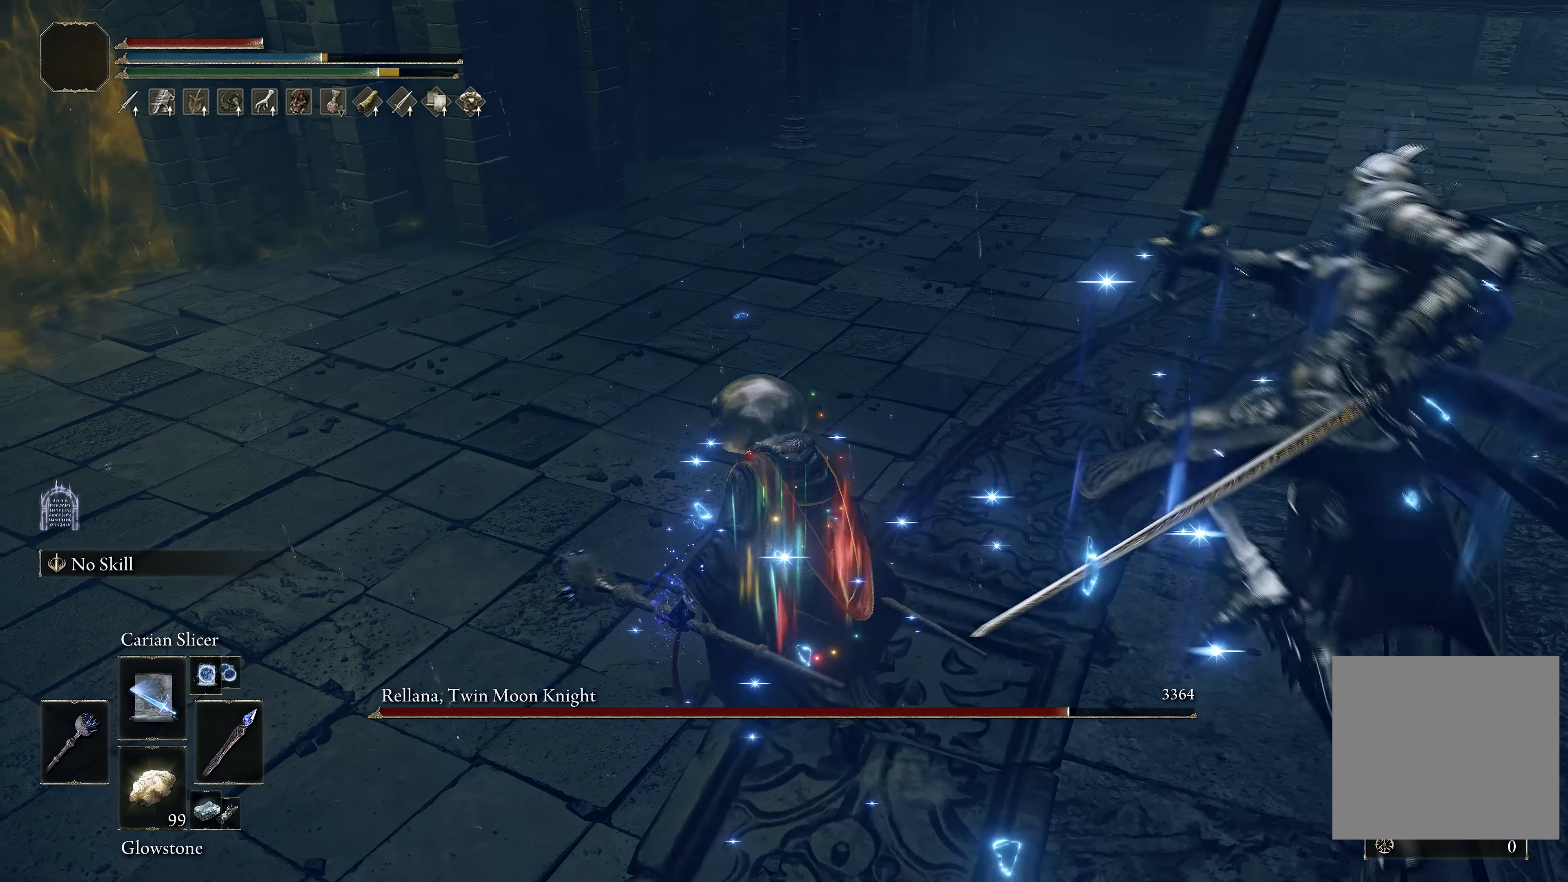
{"buttons": [], "left_stick": "up-right", "right_stick": "center", "events": [[100, "B", "down"], [317, "B", "up"]]}
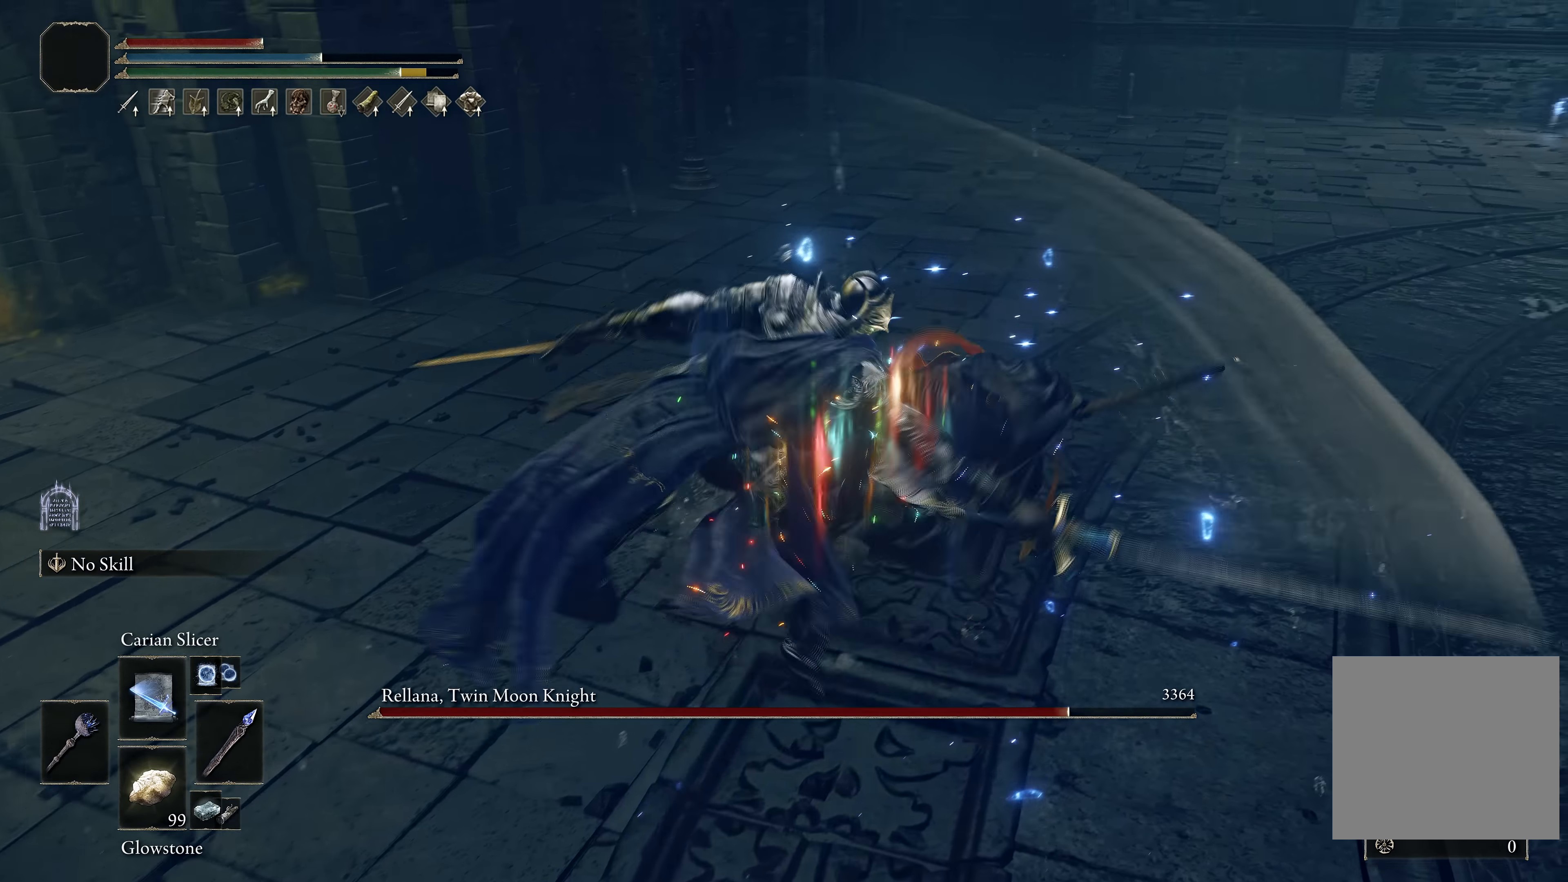
{"buttons": [], "left_stick": "down-right", "right_stick": "center", "events": [[34, "right_stick", "left"], [267, "left_stick", "right"], [500, "left_stick", "down-right"], [500, "right_stick", "center"]]}
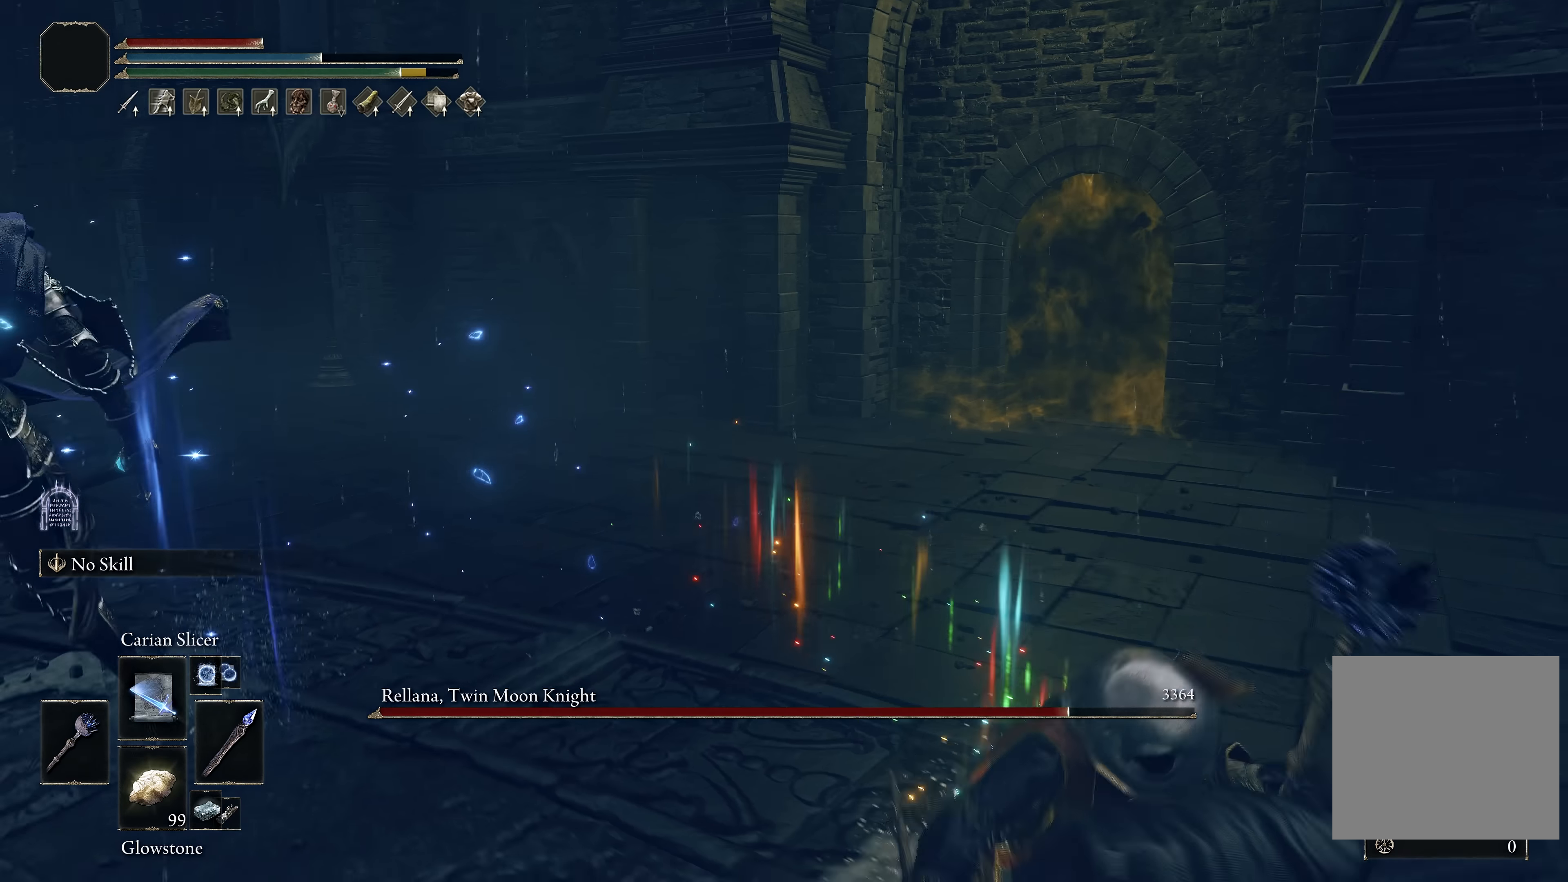
{"buttons": [], "left_stick": "down-right", "right_stick": "center", "events": [[250, "right_stick", "left"], [484, "right_stick", "center"]]}
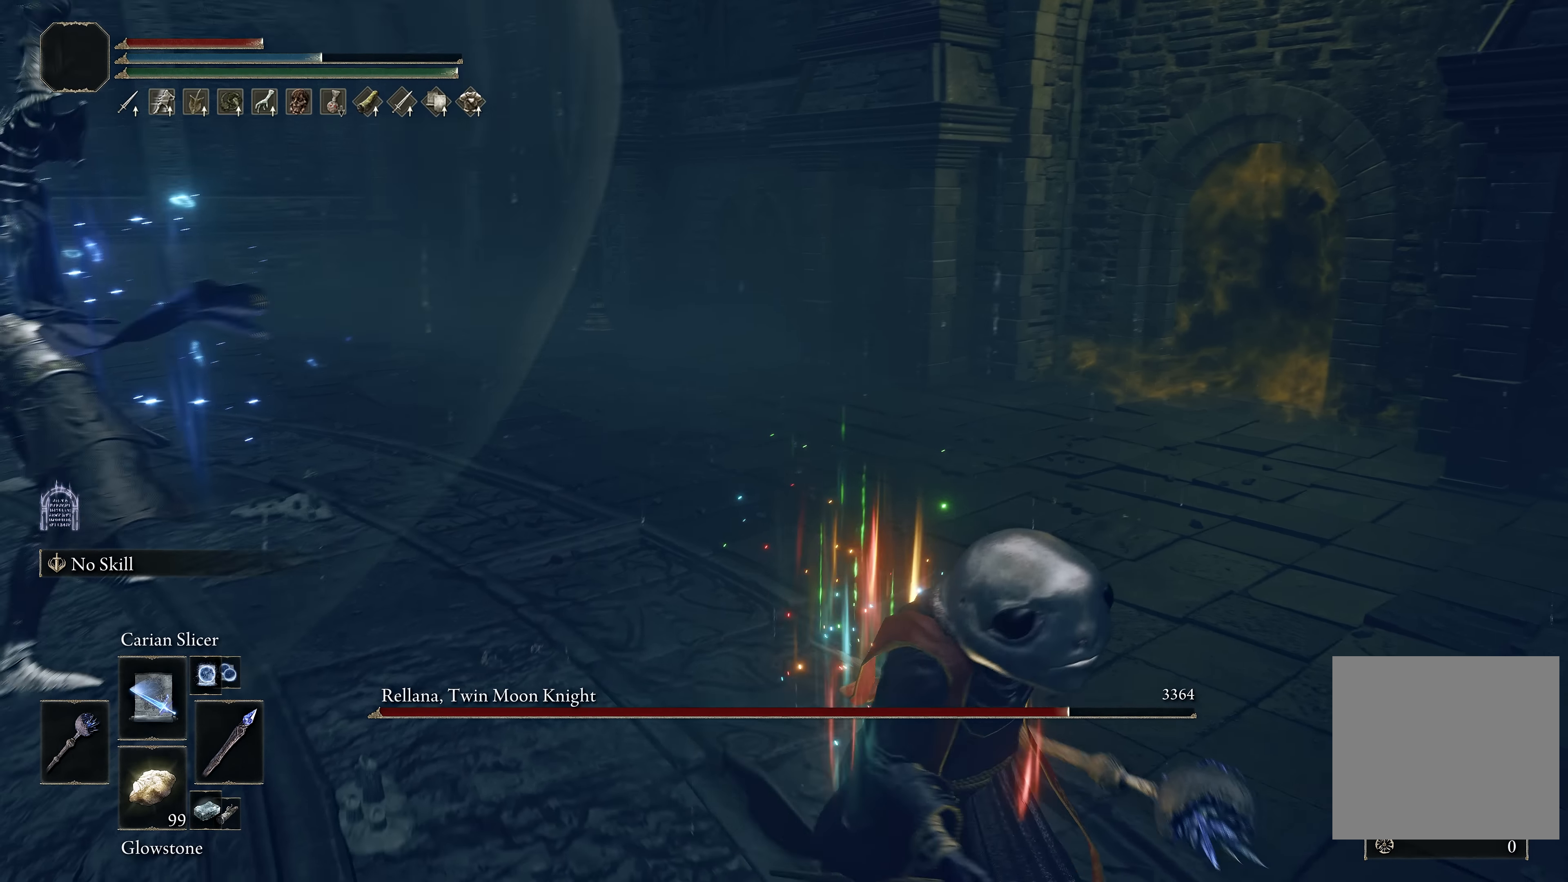
{"buttons": ["B"], "left_stick": "center", "right_stick": "center", "events": [[17, "left_stick", "center"], [450, "B", "down"]]}
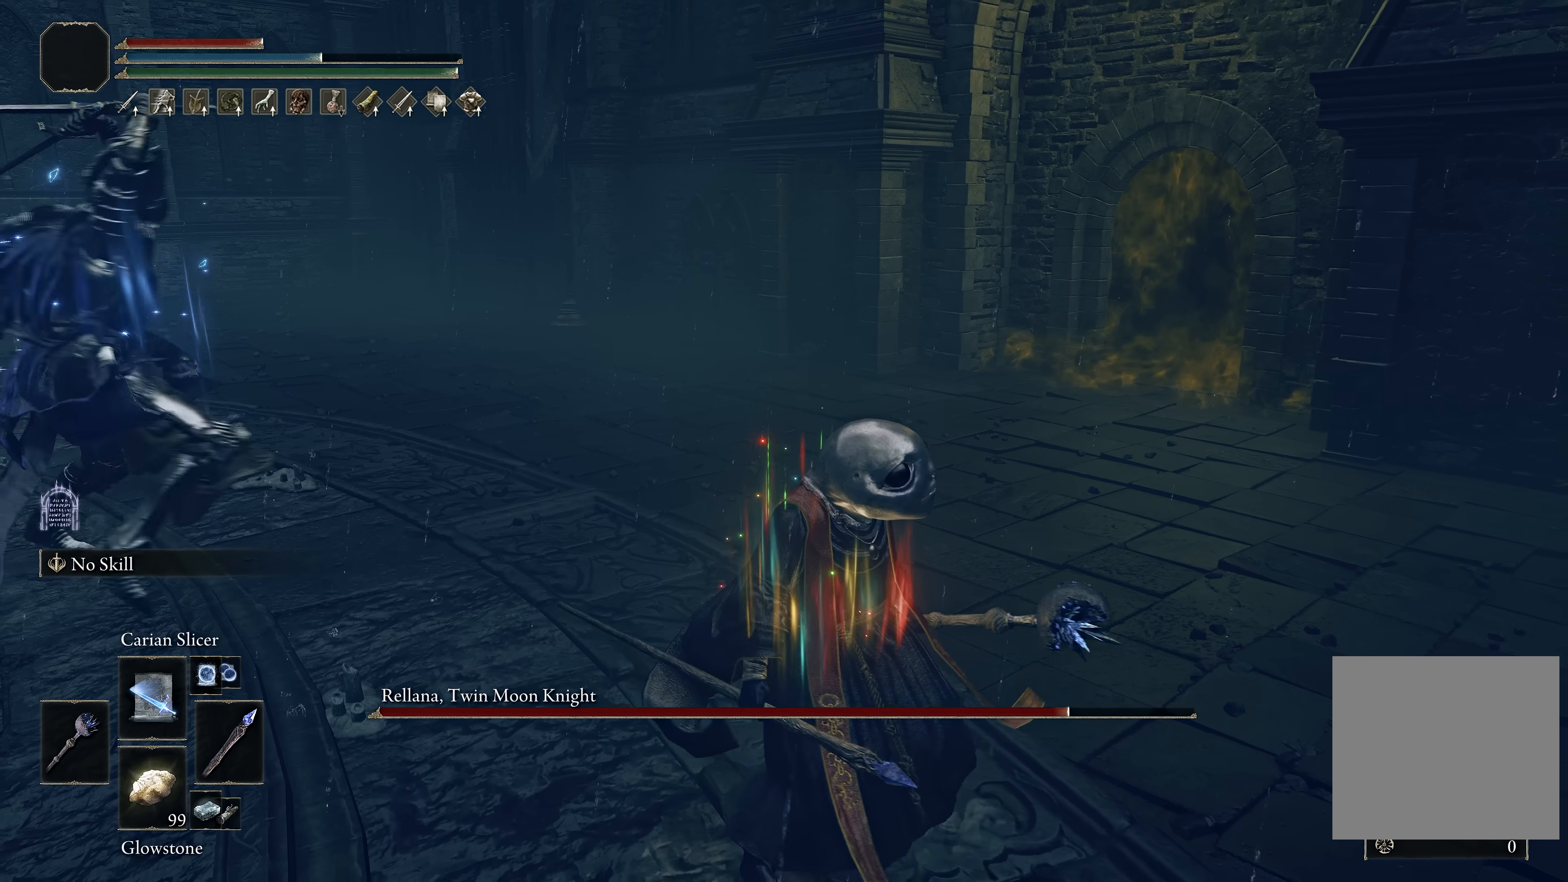
{"buttons": [], "left_stick": "up-left", "right_stick": "center", "events": [[17, "B", "up"], [334, "R3", "down"], [334, "left_stick", "left"], [350, "L1", "down"], [450, "L1", "up"], [450, "R3", "up"], [450, "left_stick", "up-left"]]}
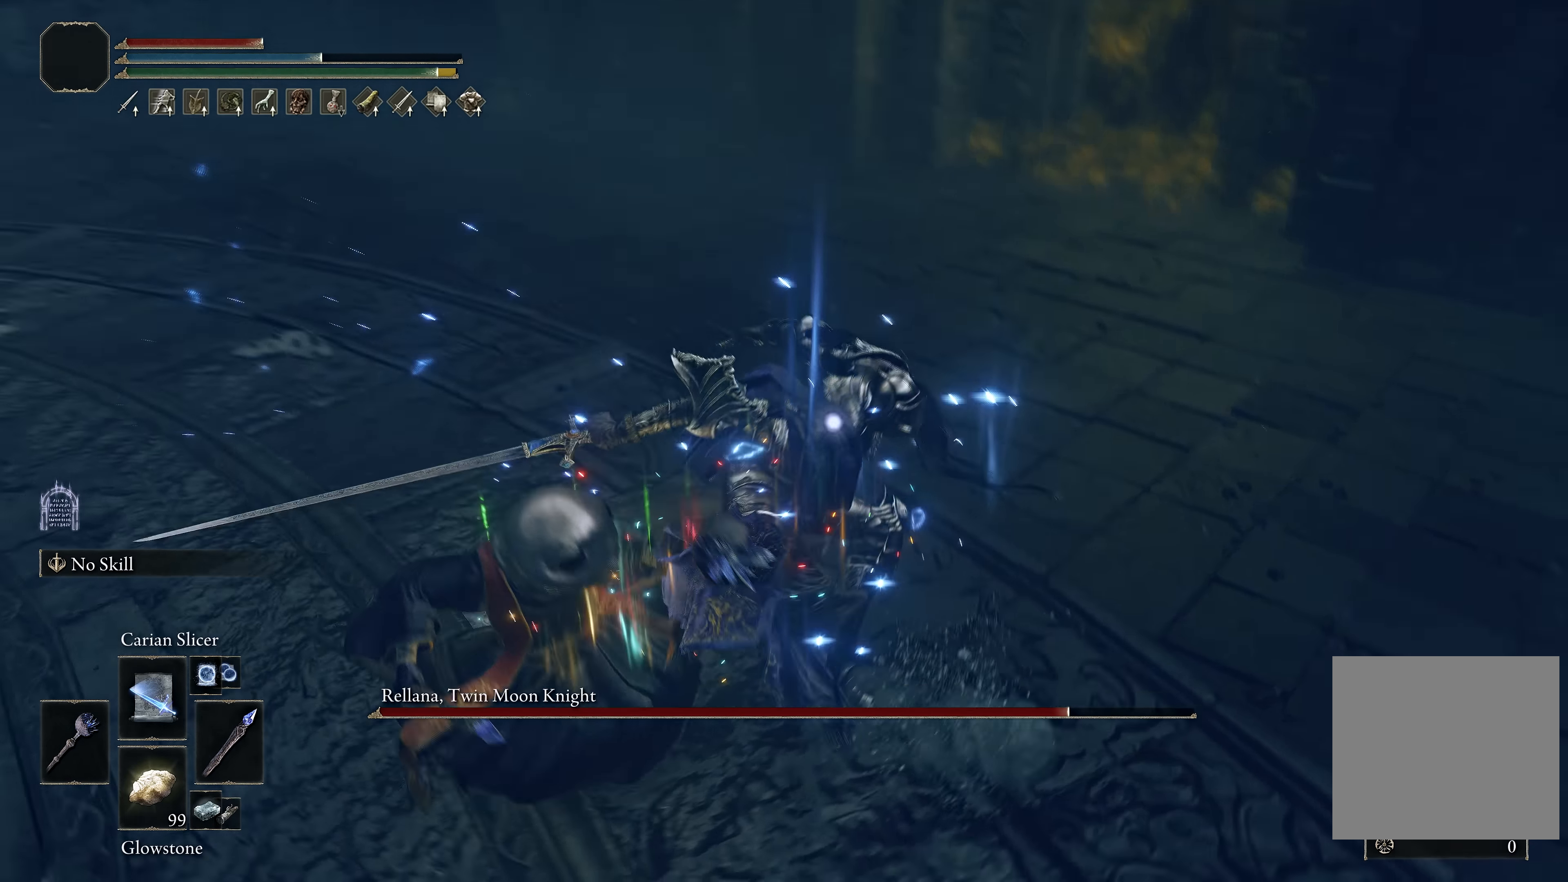
{"buttons": ["L1"], "left_stick": "up-left", "right_stick": "center", "events": [[17, "L1", "down"], [50, "left_stick", "up"], [117, "L1", "up"], [167, "L1", "down"], [167, "left_stick", "up-left"], [267, "L1", "up"], [317, "L1", "down"], [417, "L1", "up"], [484, "L1", "down"]]}
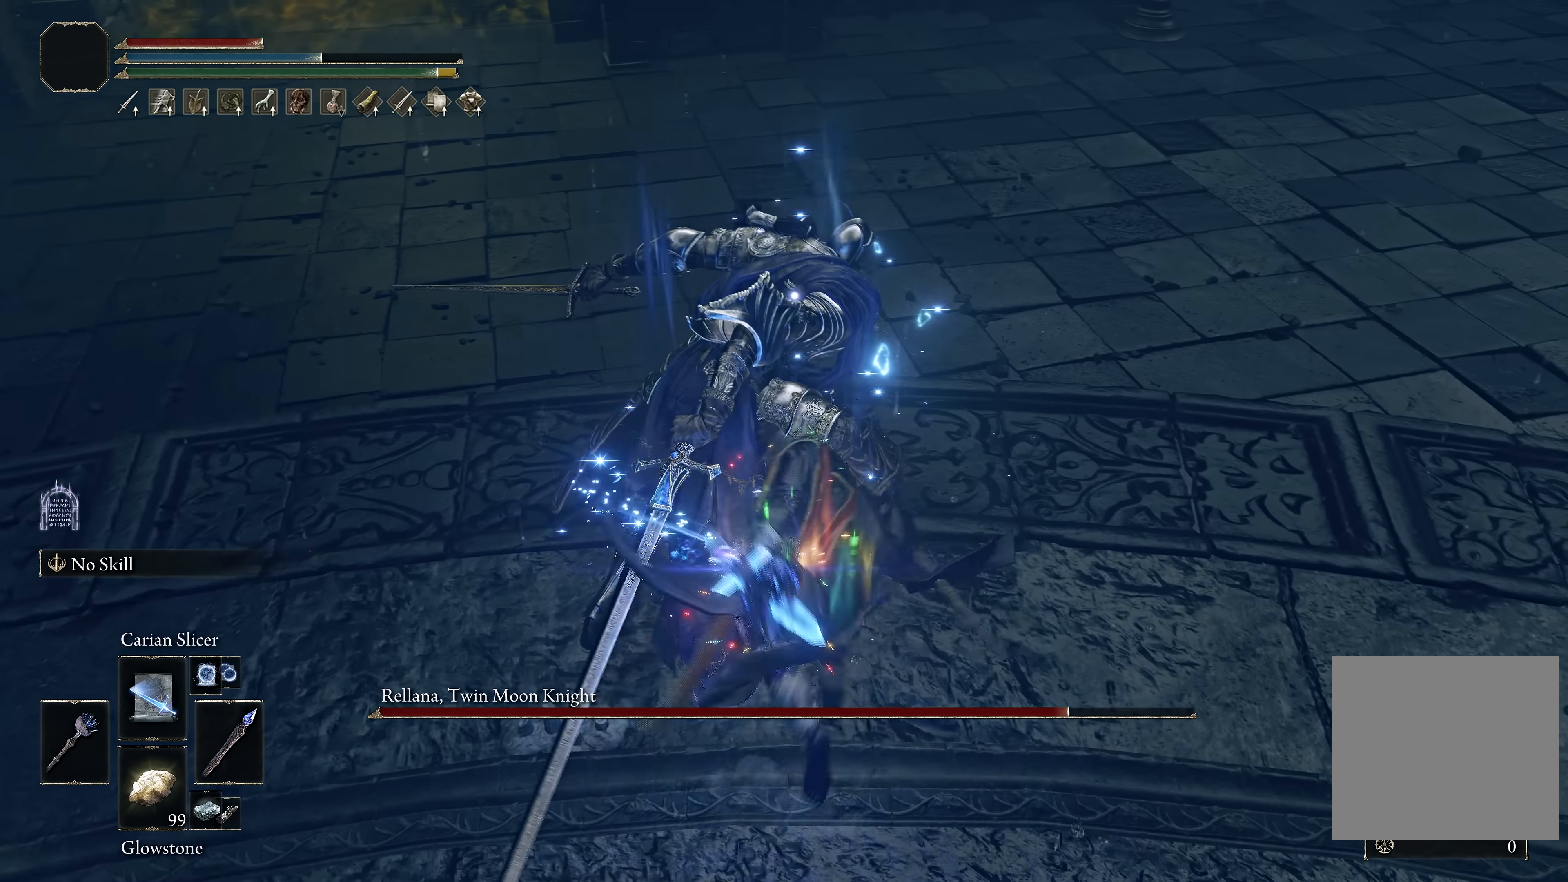
{"buttons": [], "left_stick": "up-left", "right_stick": "center", "events": [[67, "L1", "up"], [134, "L1", "down"], [200, "L1", "up"], [267, "L1", "down"], [384, "L1", "up"]]}
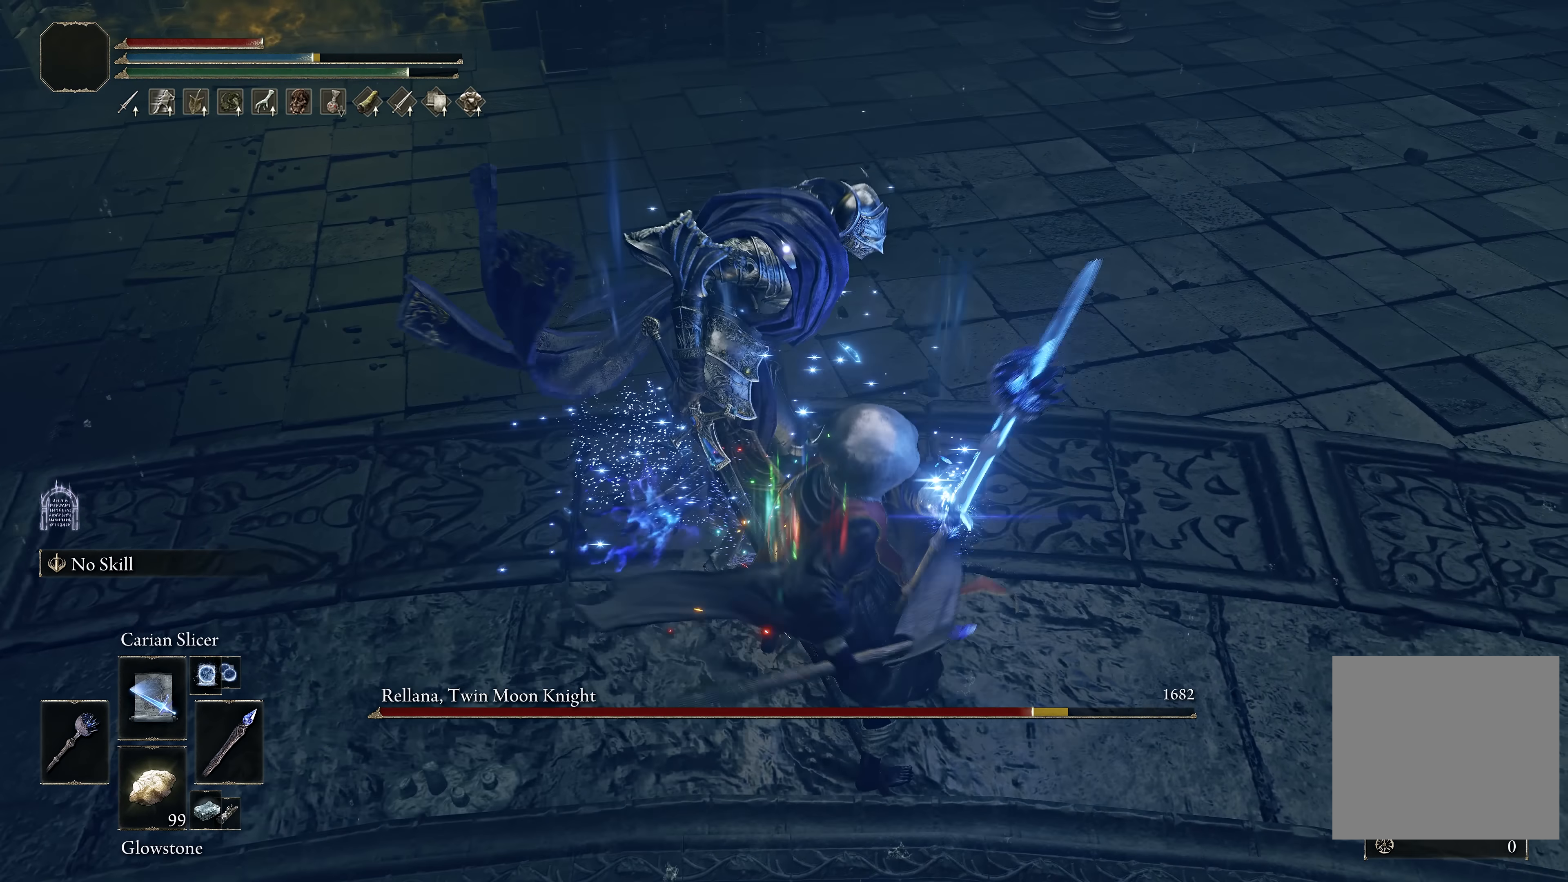
{"buttons": [], "left_stick": "center", "right_stick": "center", "events": [[34, "R3", "down"], [167, "R3", "up"], [317, "left_stick", "up"], [450, "left_stick", "center"]]}
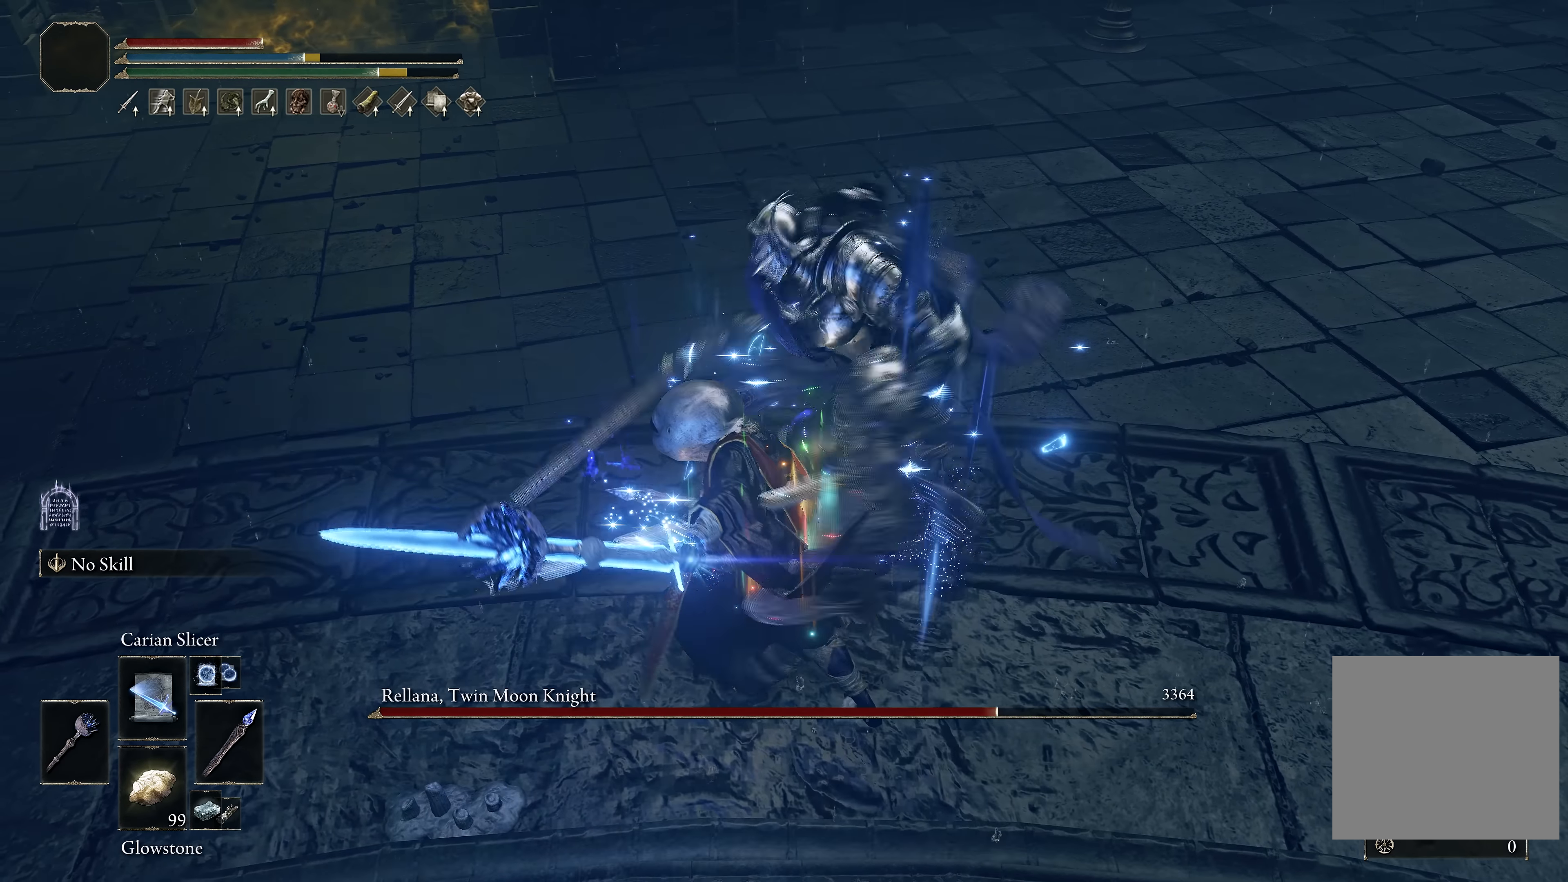
{"buttons": [], "left_stick": "center", "right_stick": "center", "events": [[100, "left_stick", "up"], [250, "left_stick", "center"]]}
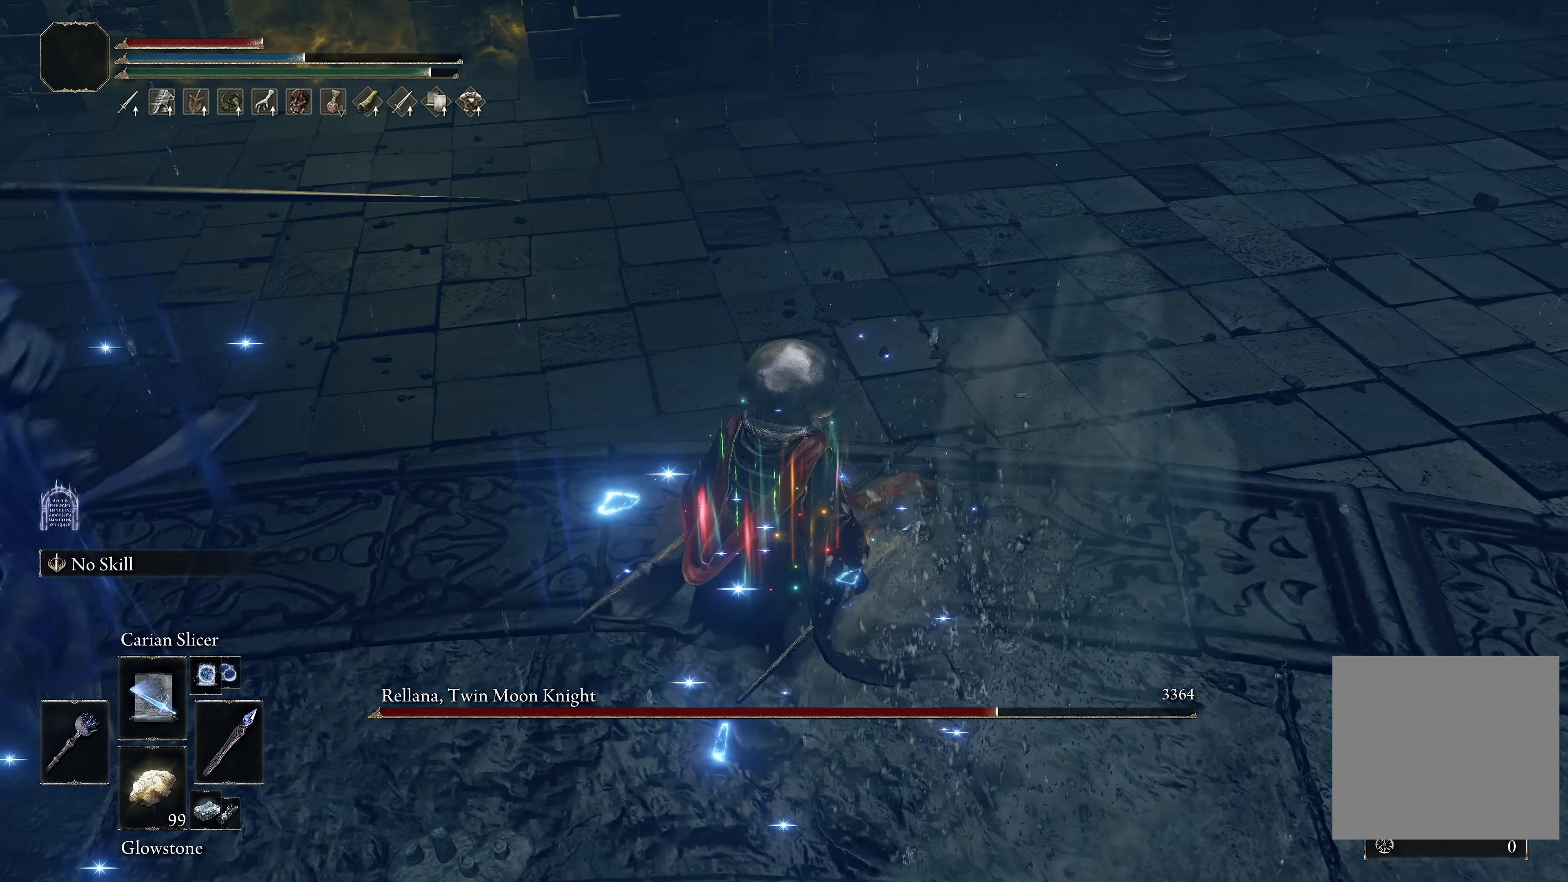
{"buttons": [], "left_stick": "center", "right_stick": "center", "events": [[117, "B", "down"], [267, "B", "up"]]}
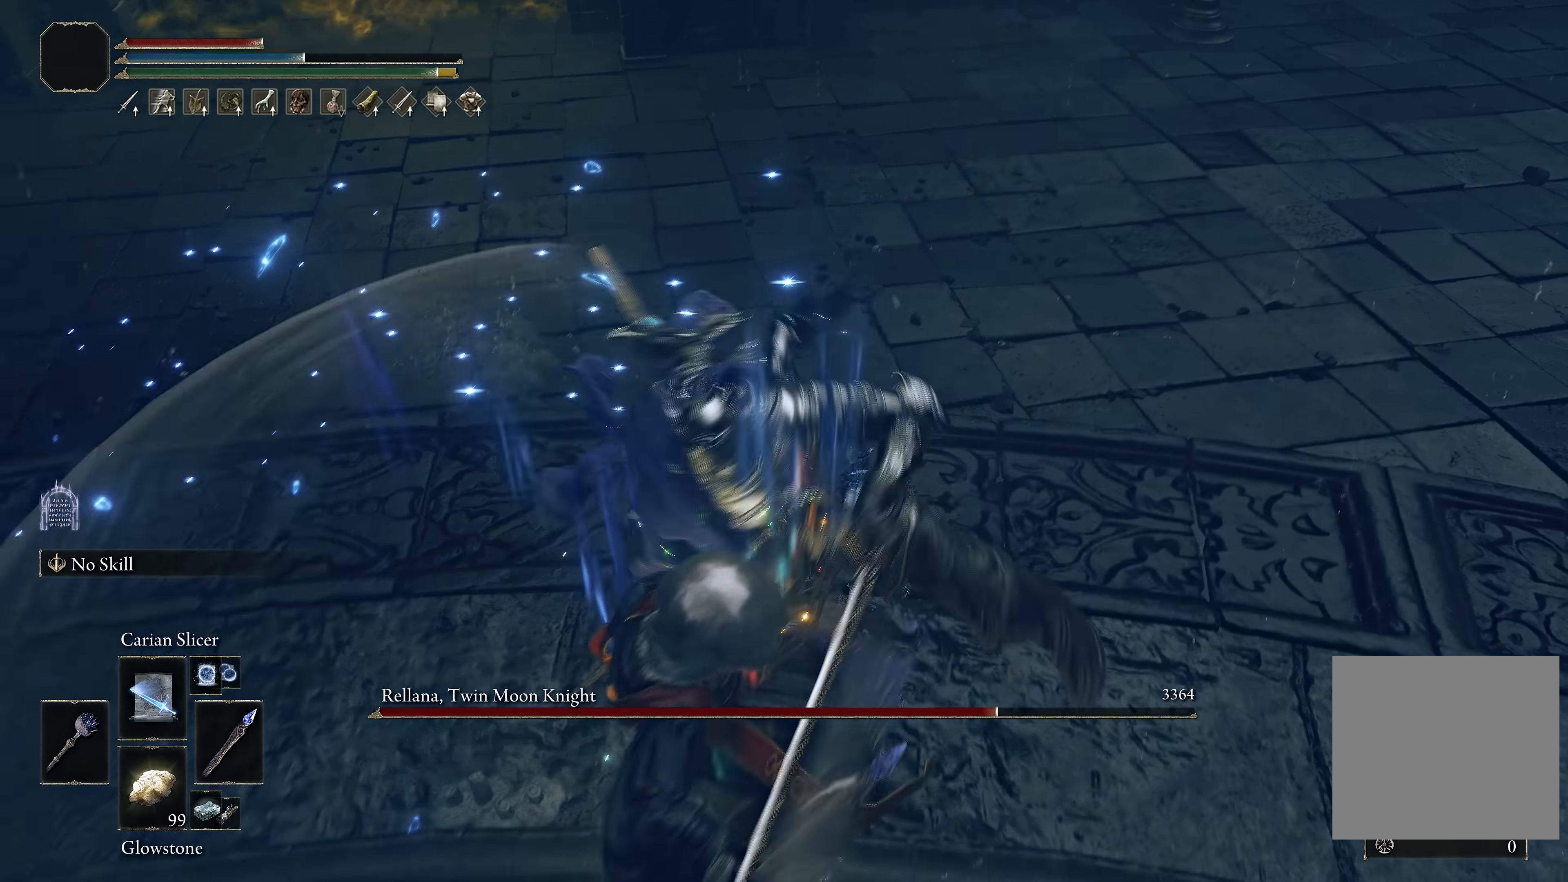
{"buttons": [], "left_stick": "center", "right_stick": "center", "events": [[50, "right_stick", "up"], [200, "right_stick", "center"], [383, "left_stick", "down"], [500, "left_stick", "center"]]}
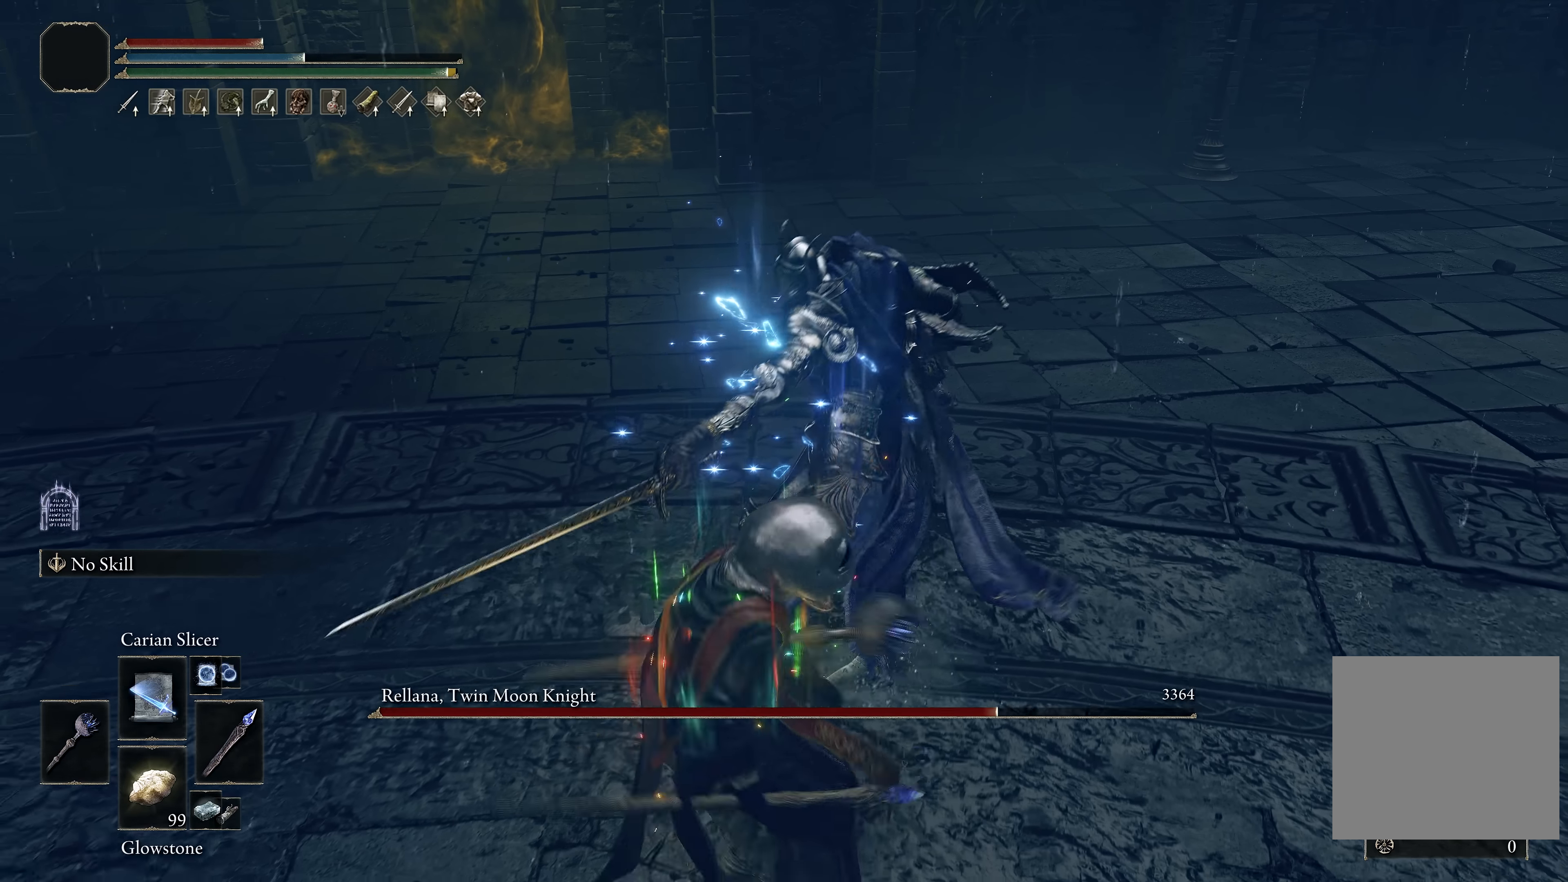
{"buttons": [], "left_stick": "center", "right_stick": "center", "events": [[333, "B", "down"], [417, "B", "up"]]}
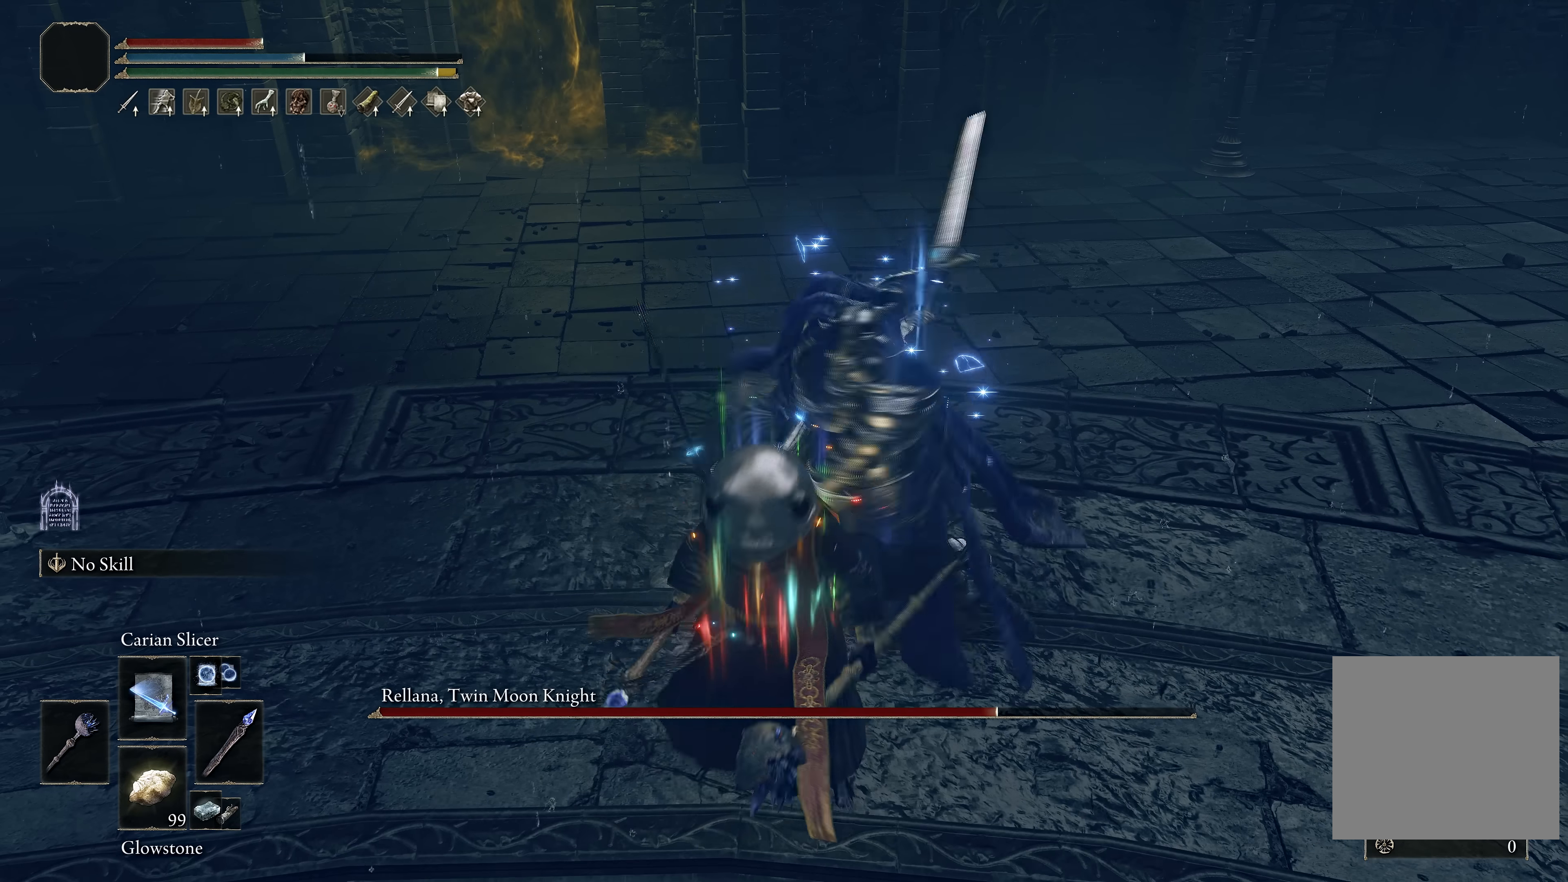
{"buttons": [], "left_stick": "center", "right_stick": "center", "events": [[217, "right_stick", "up-right"], [433, "right_stick", "center"]]}
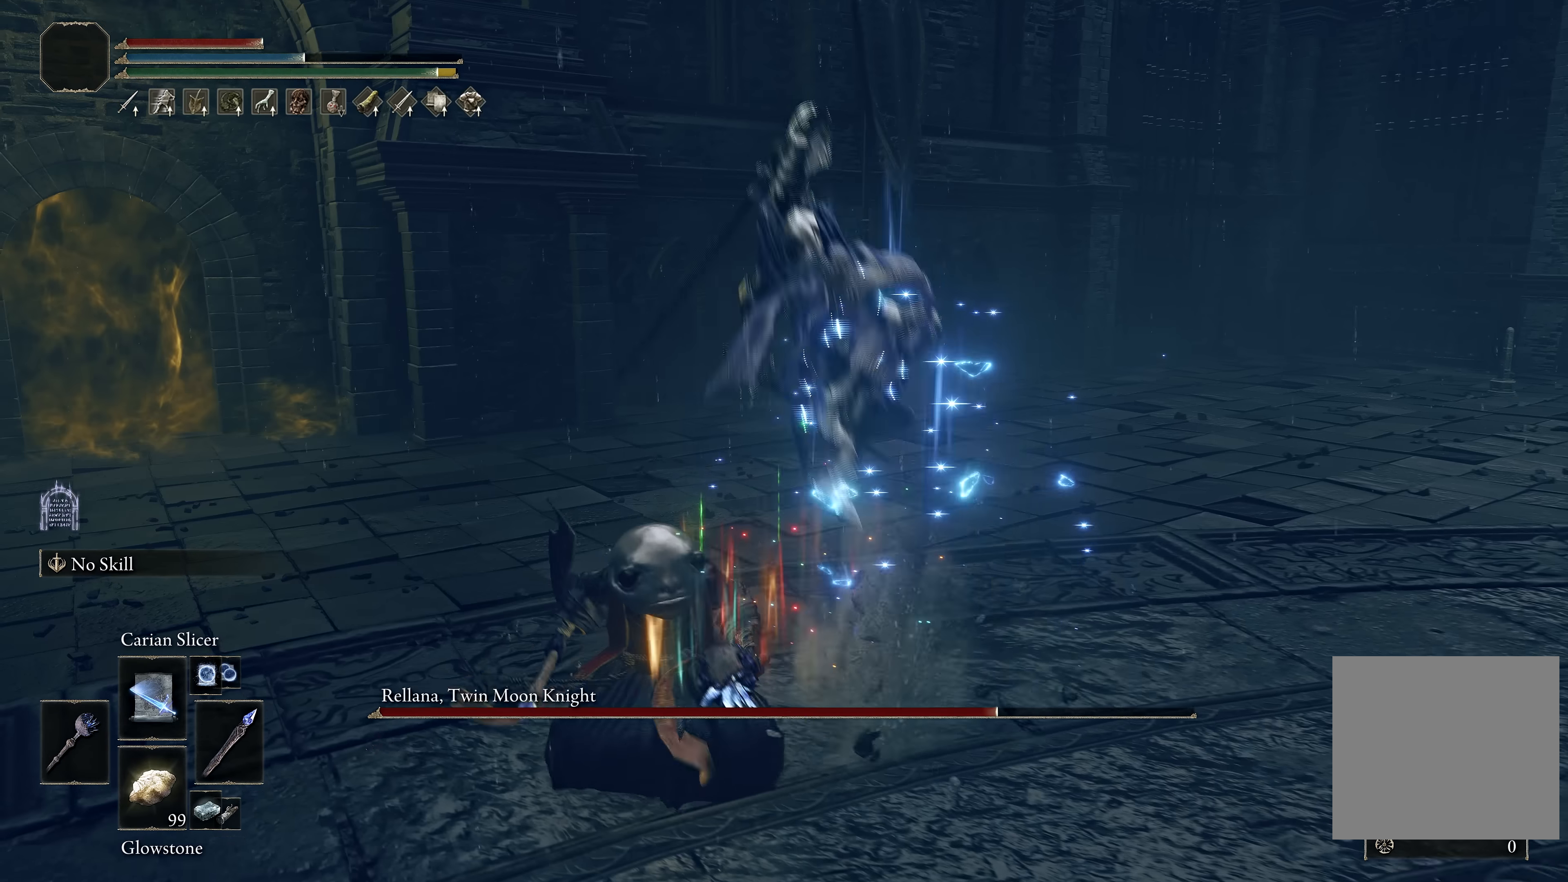
{"buttons": [], "left_stick": "center", "right_stick": "center", "events": [[117, "left_stick", "down"], [200, "left_stick", "center"]]}
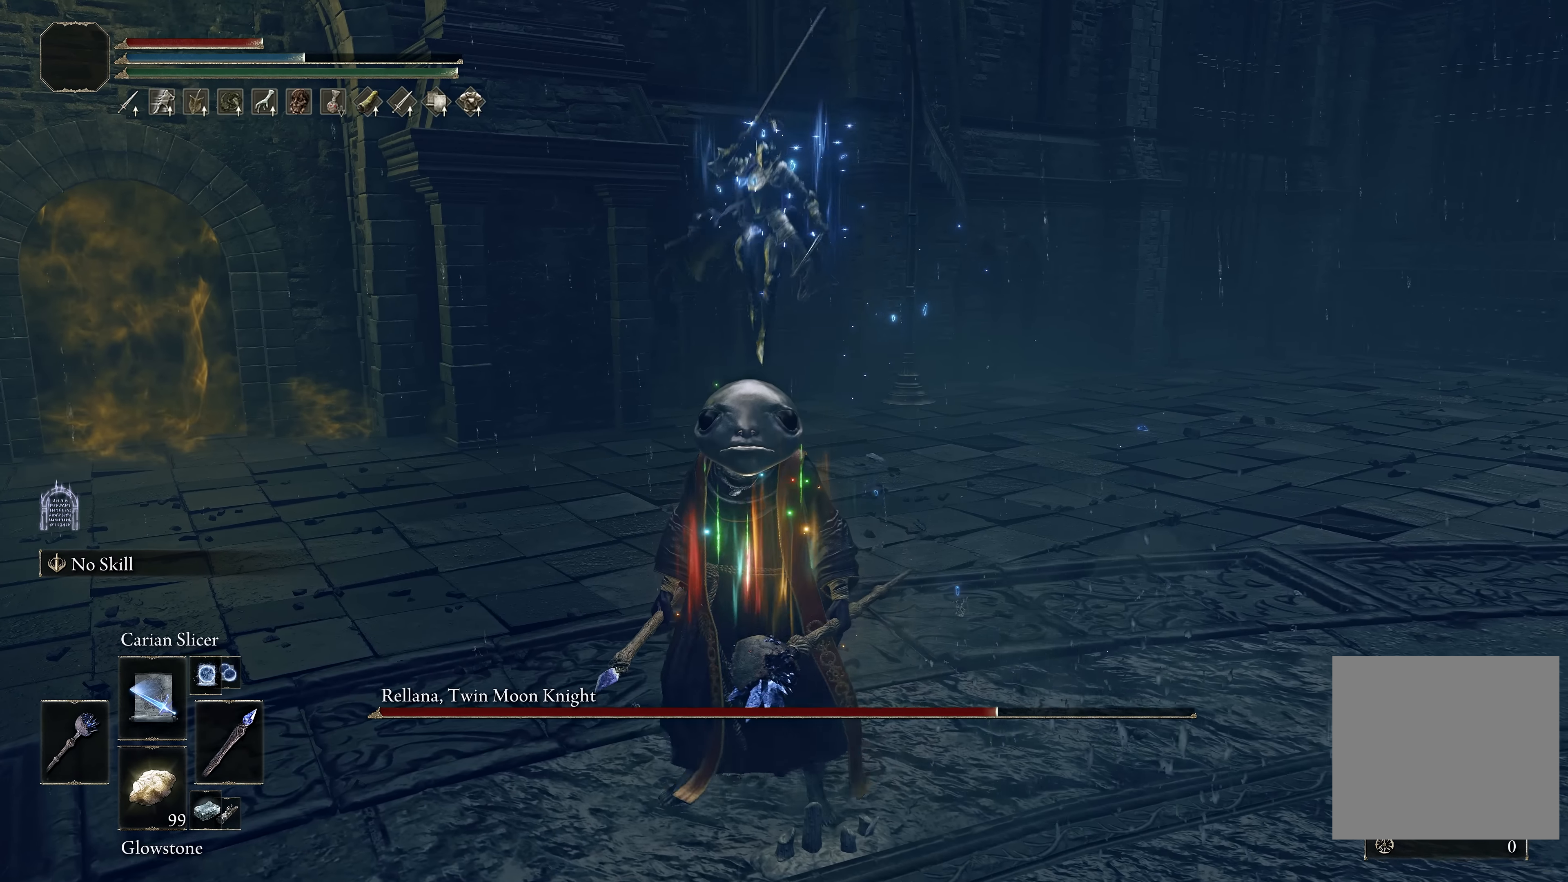
{"buttons": [], "left_stick": "center", "right_stick": "center", "events": []}
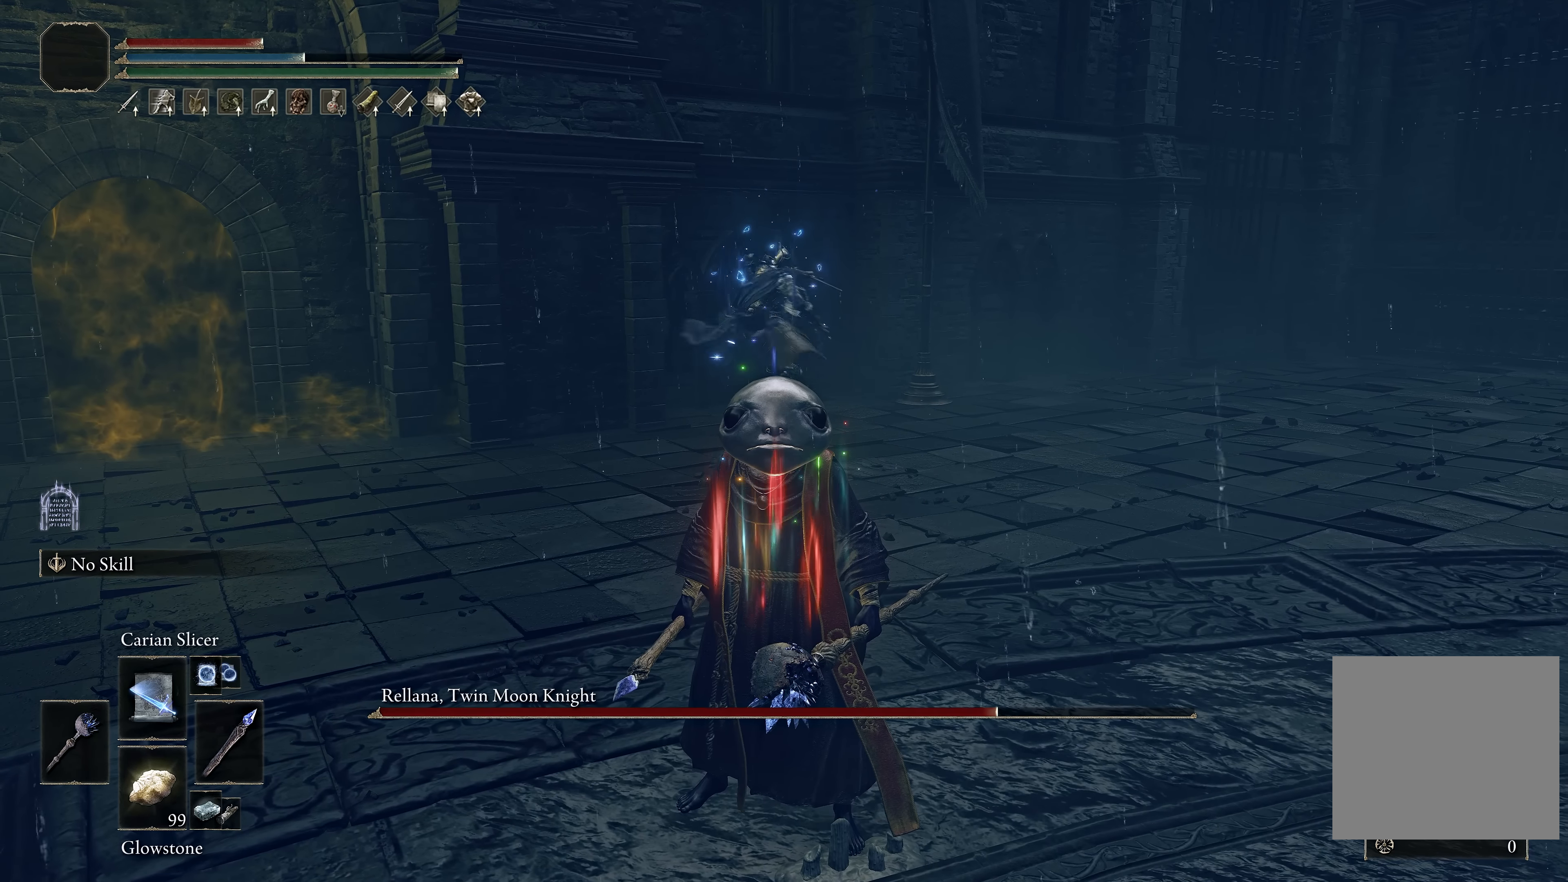
{"buttons": [], "left_stick": "up", "right_stick": "center", "events": [[267, "left_stick", "up"]]}
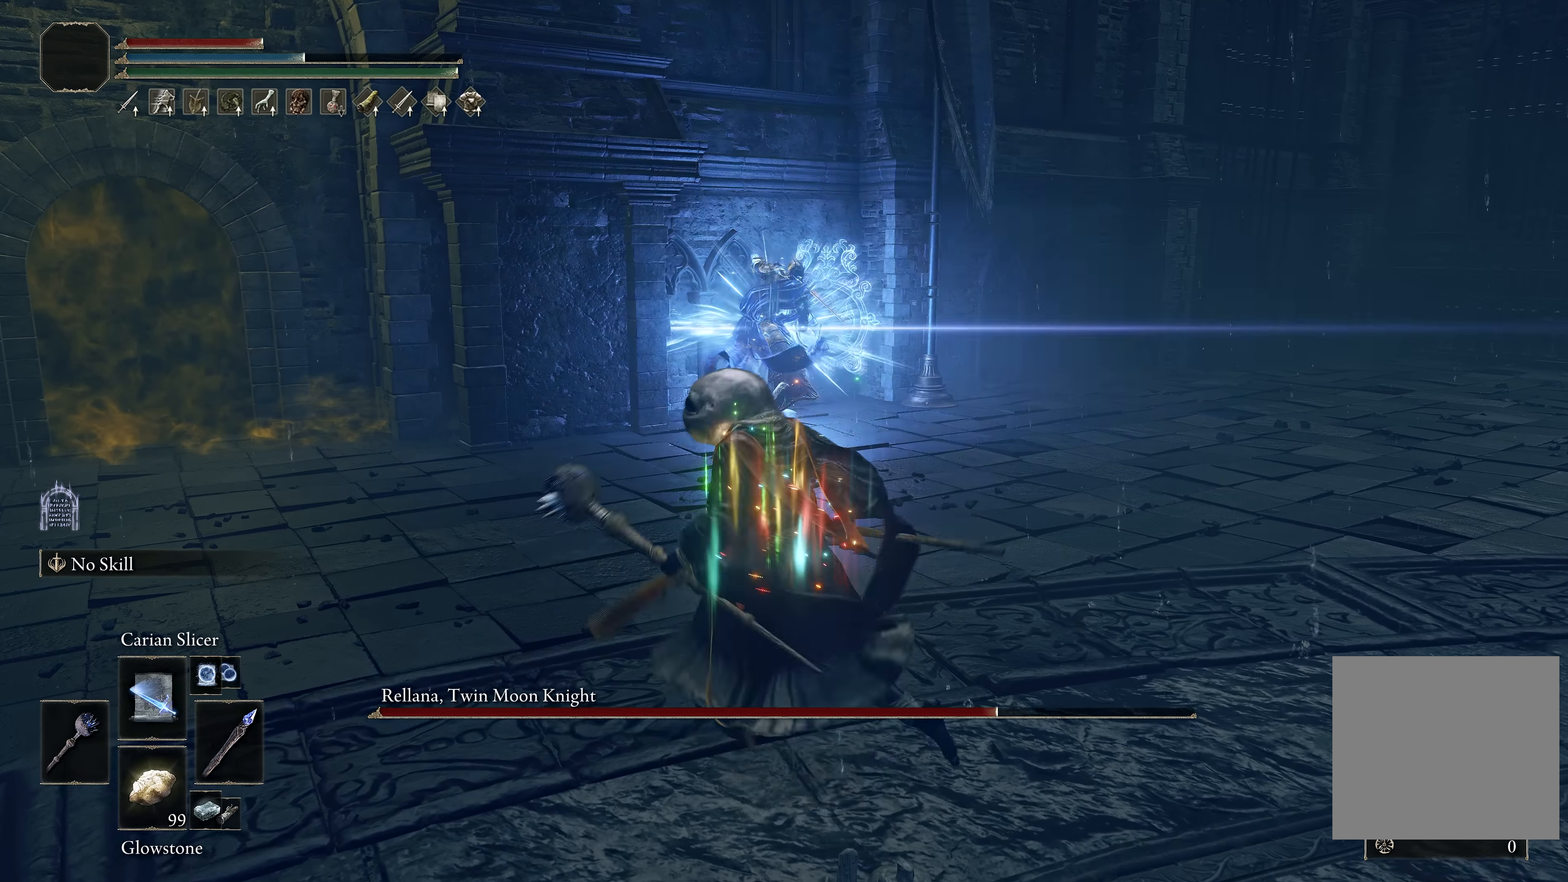
{"buttons": [], "left_stick": "up", "right_stick": "center", "events": []}
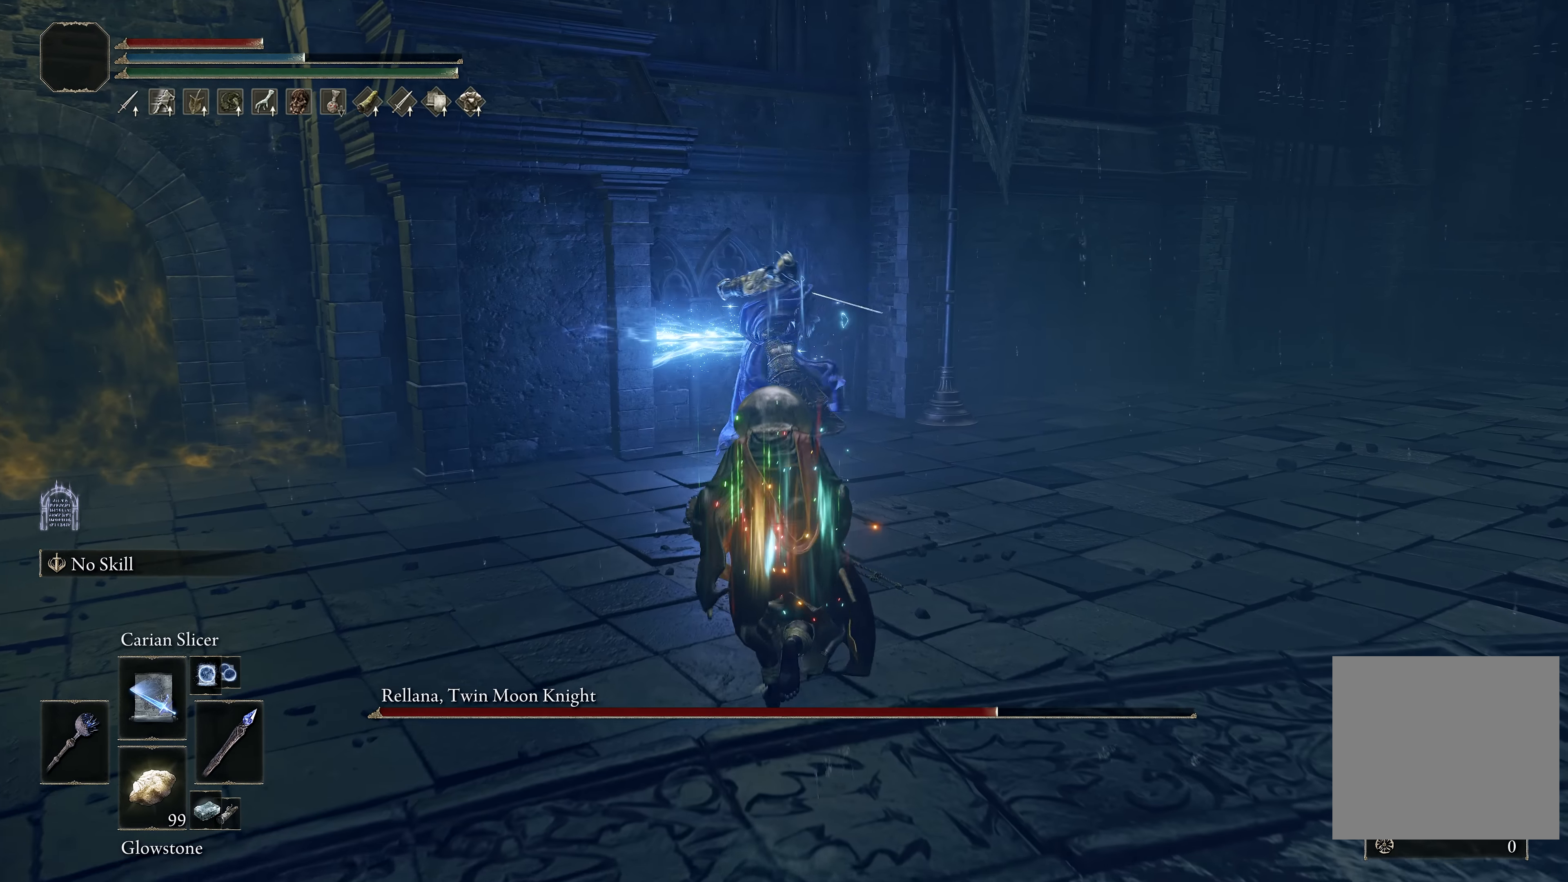
{"buttons": [], "left_stick": "up", "right_stick": "down", "events": [[83, "A", "down"], [183, "A", "up"], [250, "right_stick", "down"], [333, "L1", "down"], [433, "L1", "up"]]}
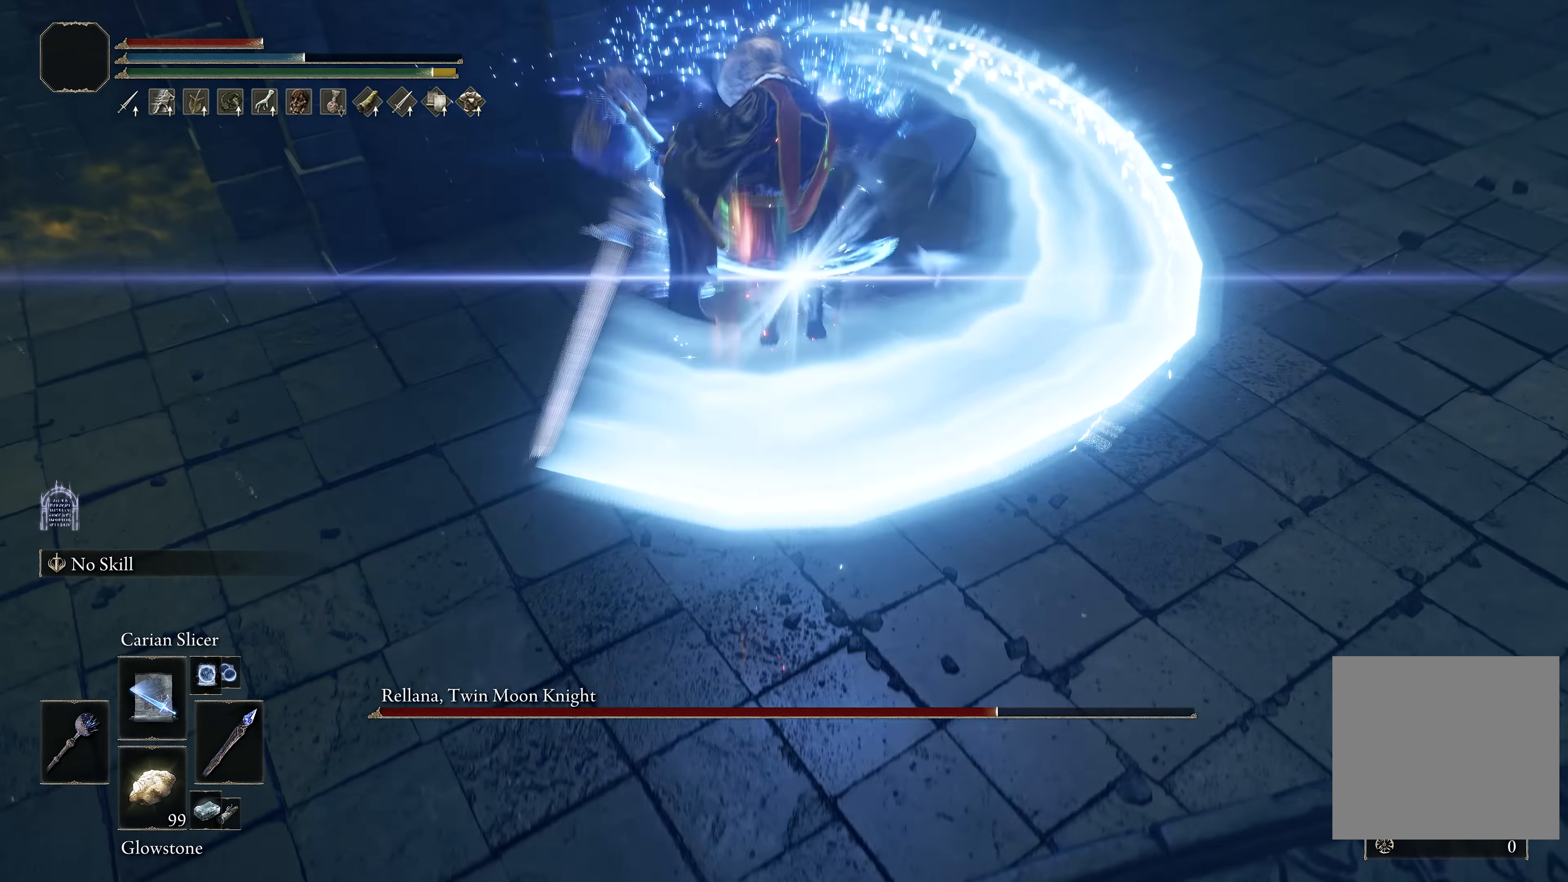
{"buttons": ["L1"], "left_stick": "up", "right_stick": "center", "events": [[17, "L1", "down"], [17, "right_stick", "center"], [100, "L1", "up"], [150, "L1", "down"], [250, "L1", "up"], [317, "L1", "down"], [417, "L1", "up"], [483, "L1", "down"]]}
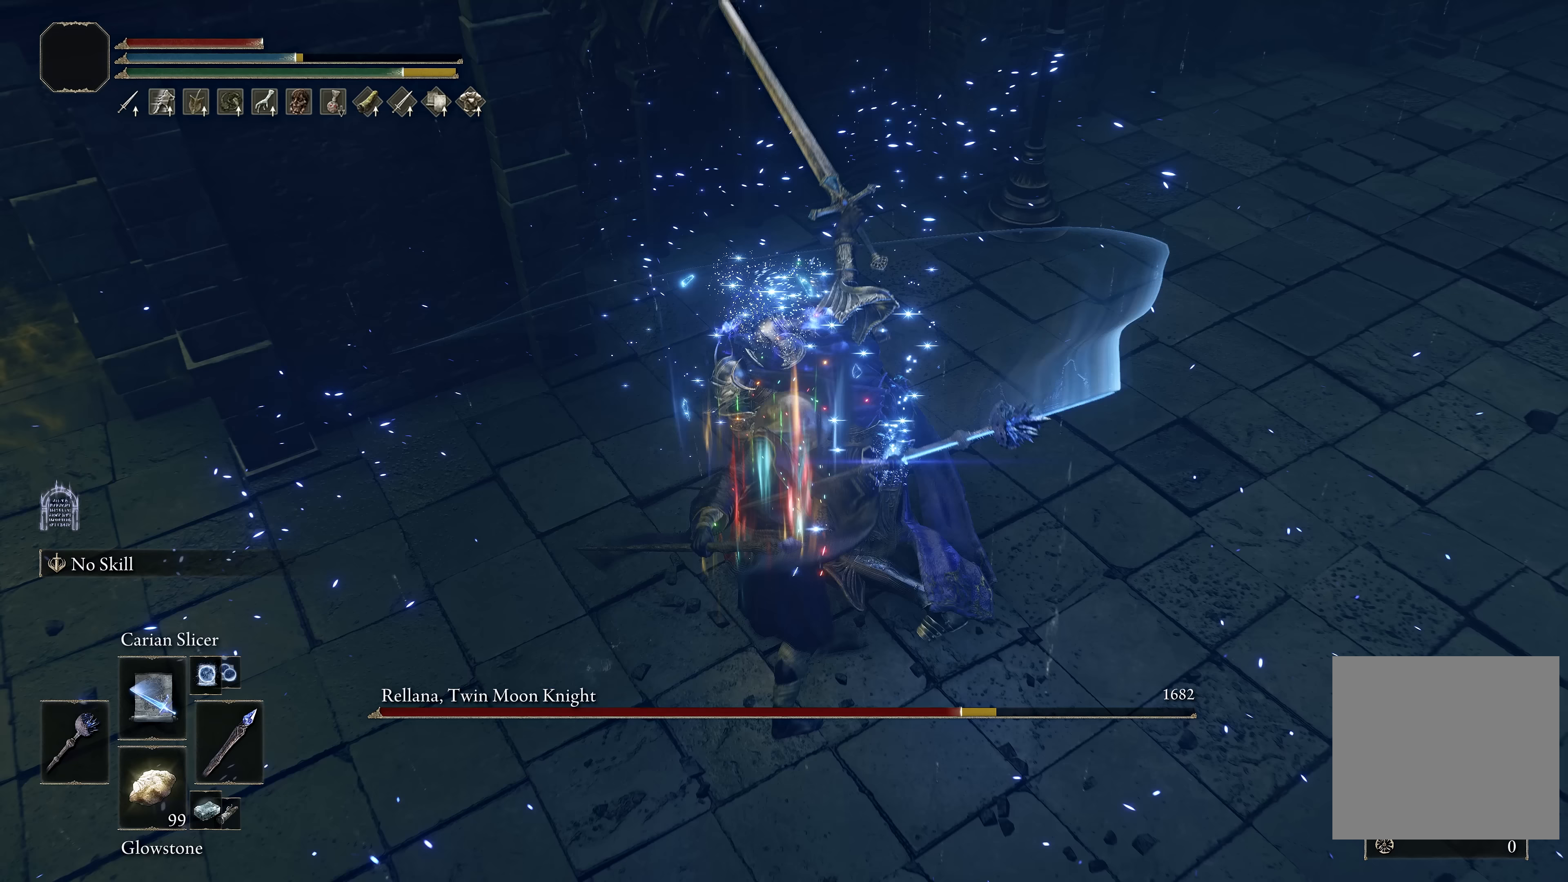
{"buttons": [], "left_stick": "right", "right_stick": "center", "events": [[50, "L1", "up"], [83, "right_stick", "up"], [133, "L1", "down"], [183, "right_stick", "center"], [200, "L1", "up"], [350, "right_stick", "up"], [450, "right_stick", "center"], [500, "left_stick", "right"]]}
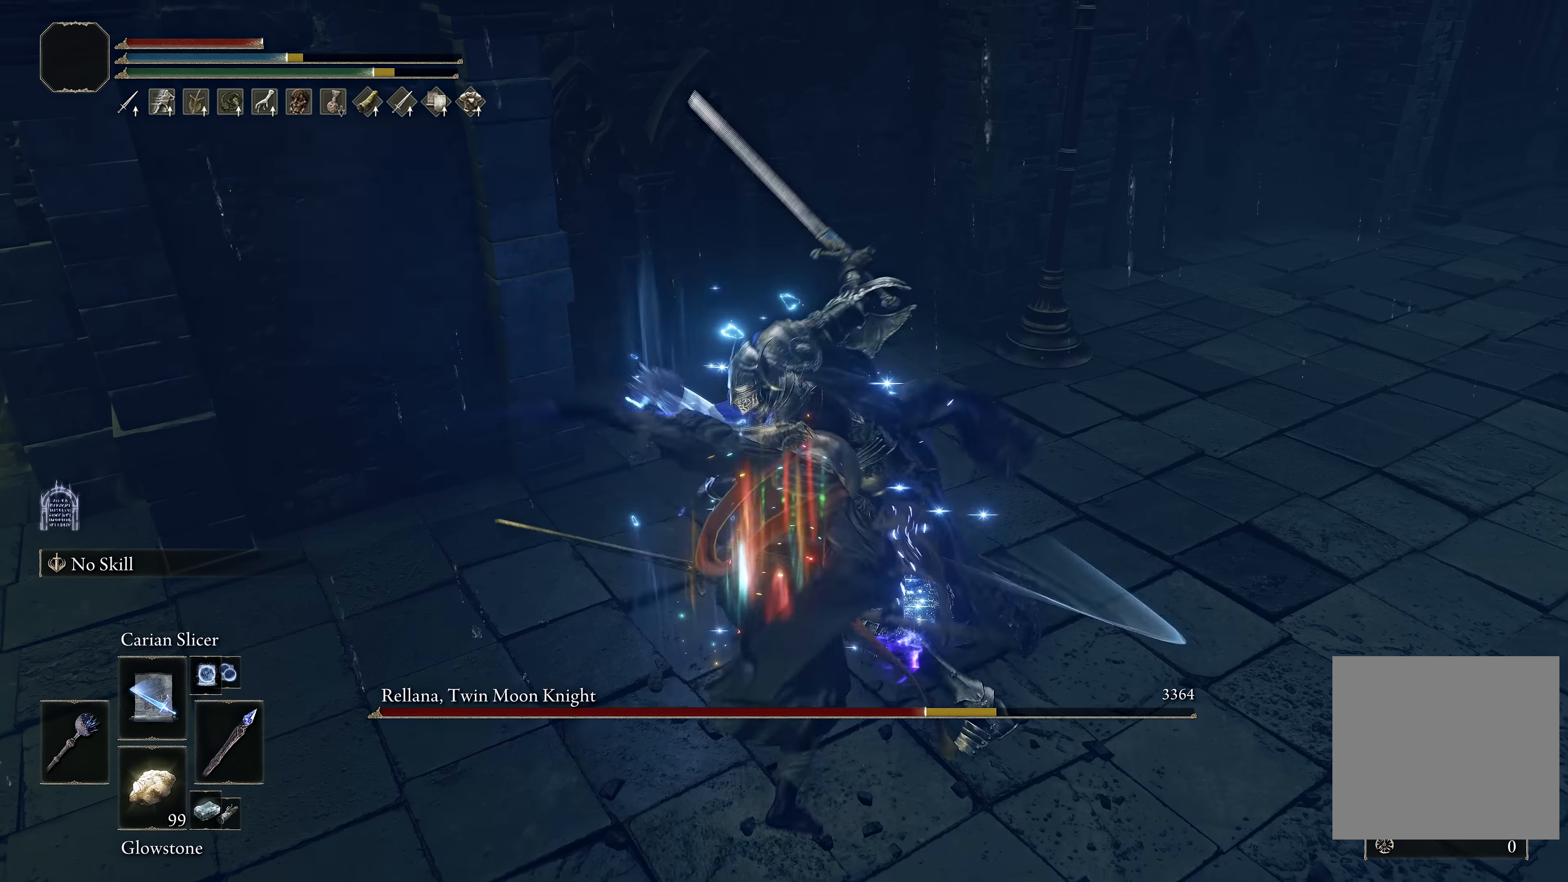
{"buttons": ["B"], "left_stick": "down", "right_stick": "center", "events": [[33, "B", "down"], [117, "left_stick", "down"]]}
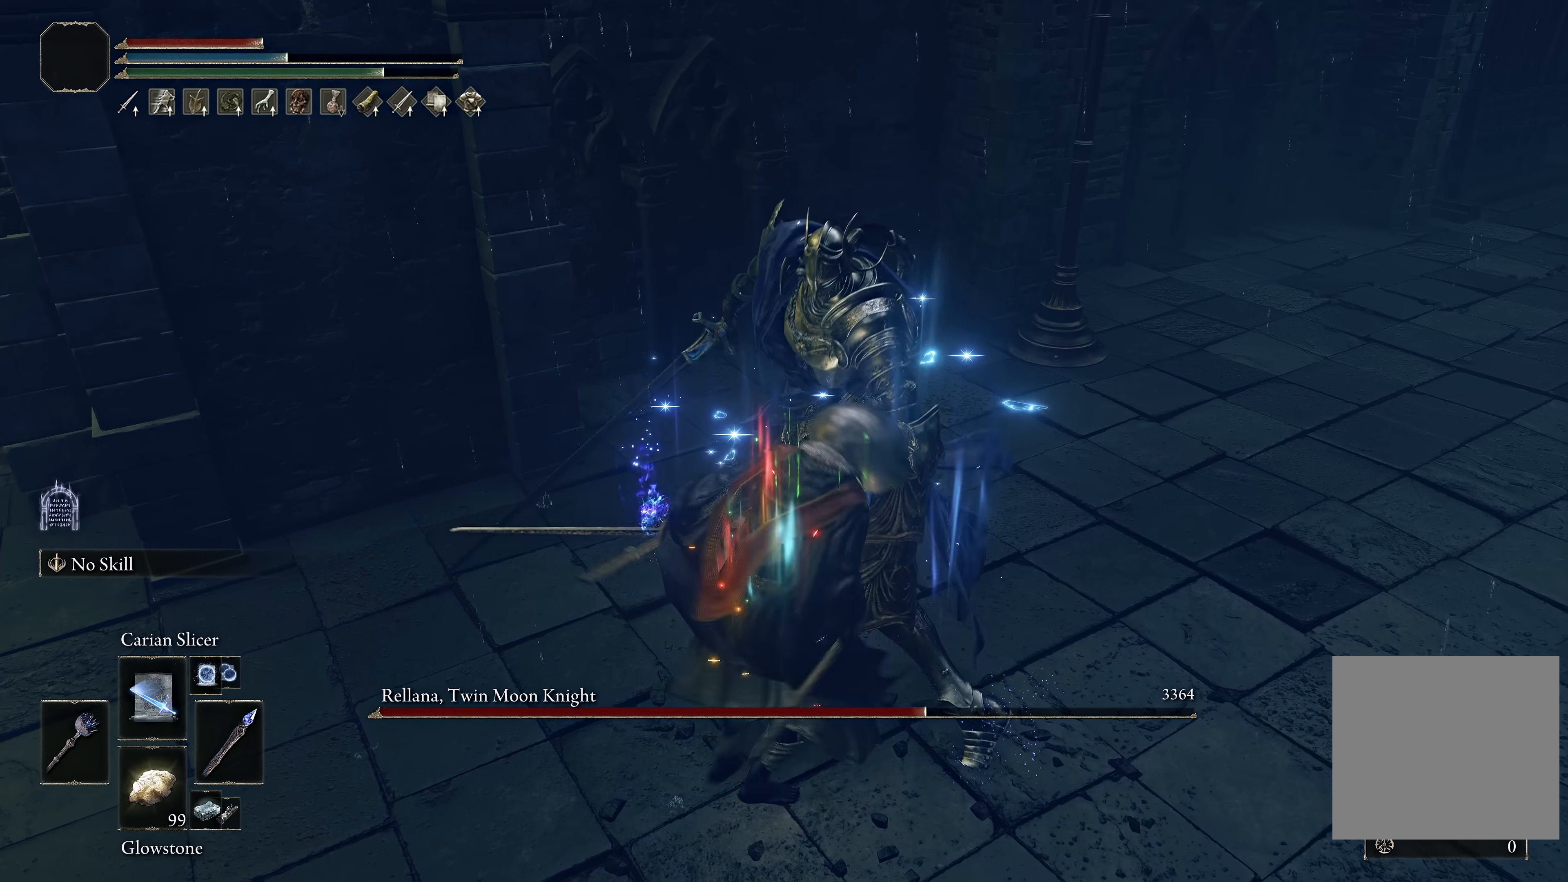
{"buttons": [], "left_stick": "down", "right_stick": "center", "events": [[300, "B", "up"]]}
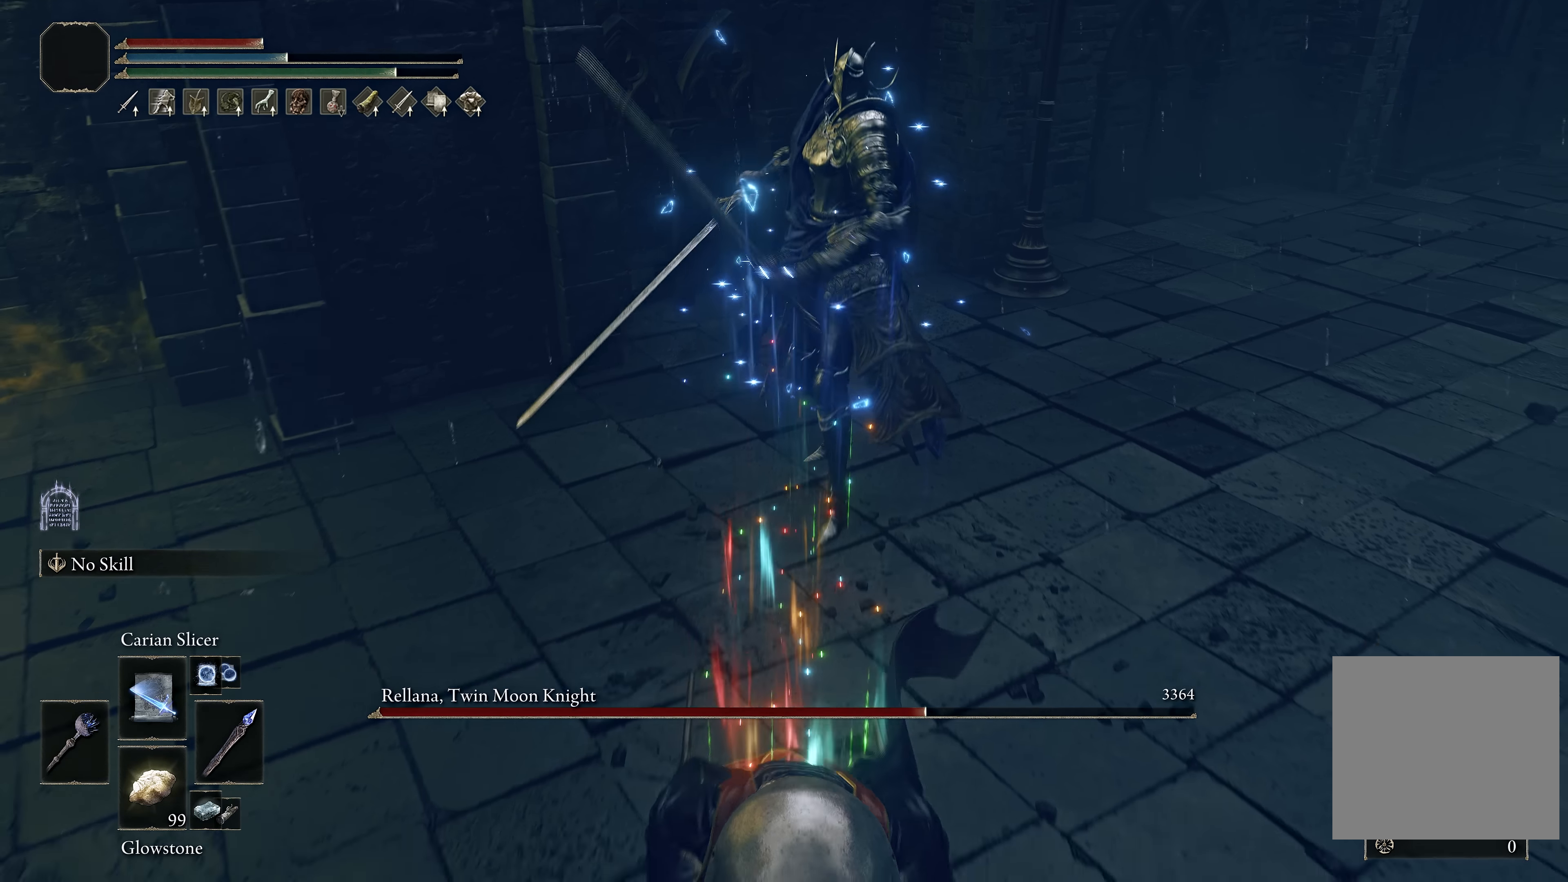
{"buttons": ["B"], "left_stick": "up-left", "right_stick": "center", "events": [[417, "left_stick", "up-left"], [467, "B", "down"]]}
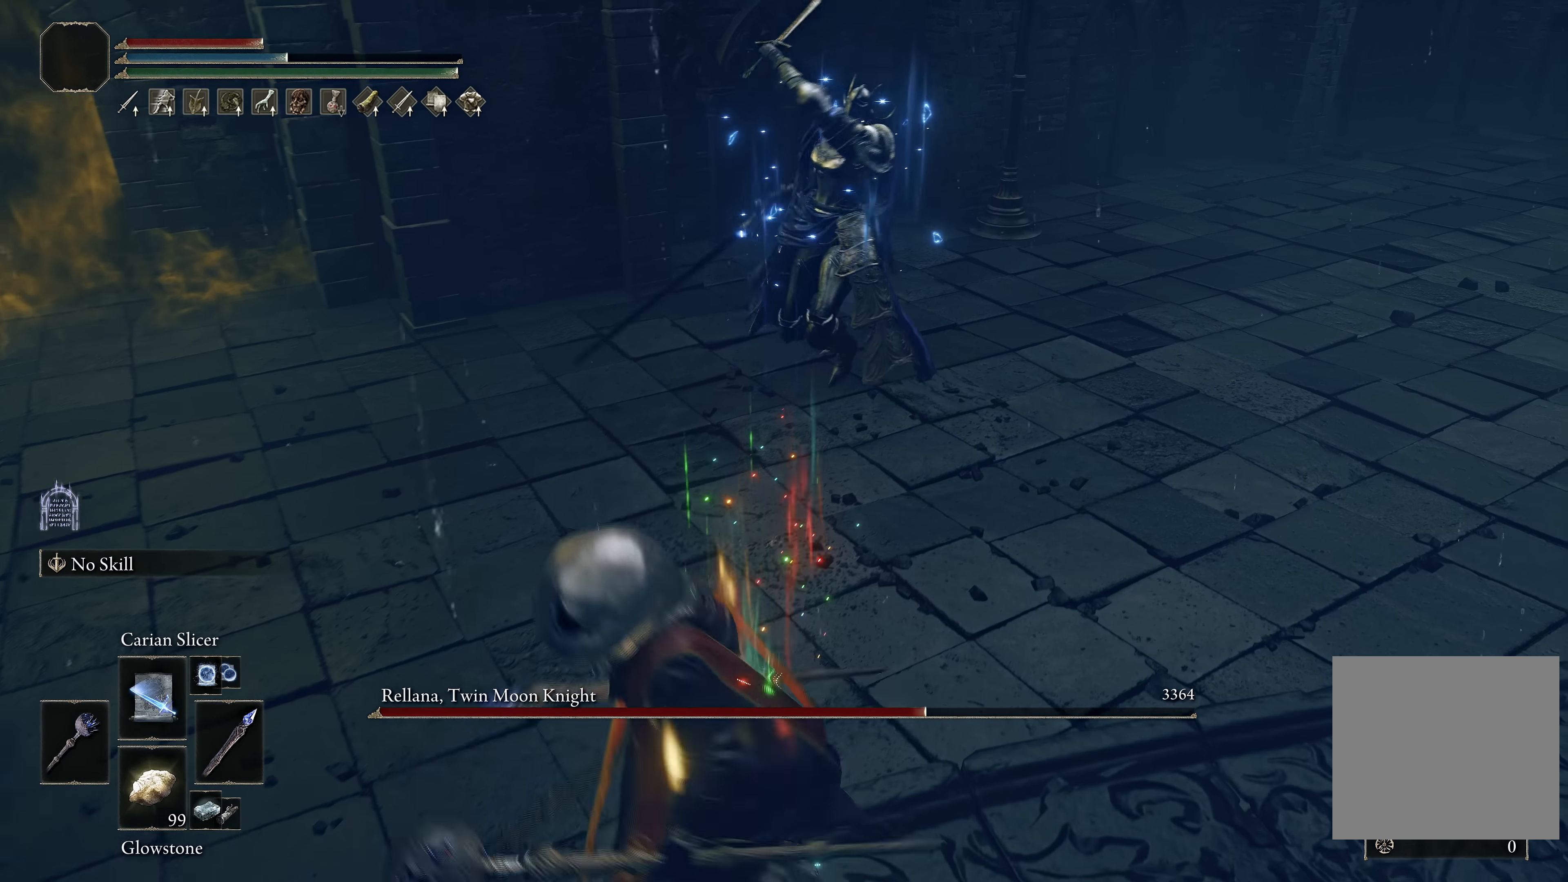
{"buttons": [], "left_stick": "up-right", "right_stick": "right", "events": [[33, "left_stick", "up"], [100, "B", "up"], [283, "right_stick", "right"], [433, "left_stick", "up-right"]]}